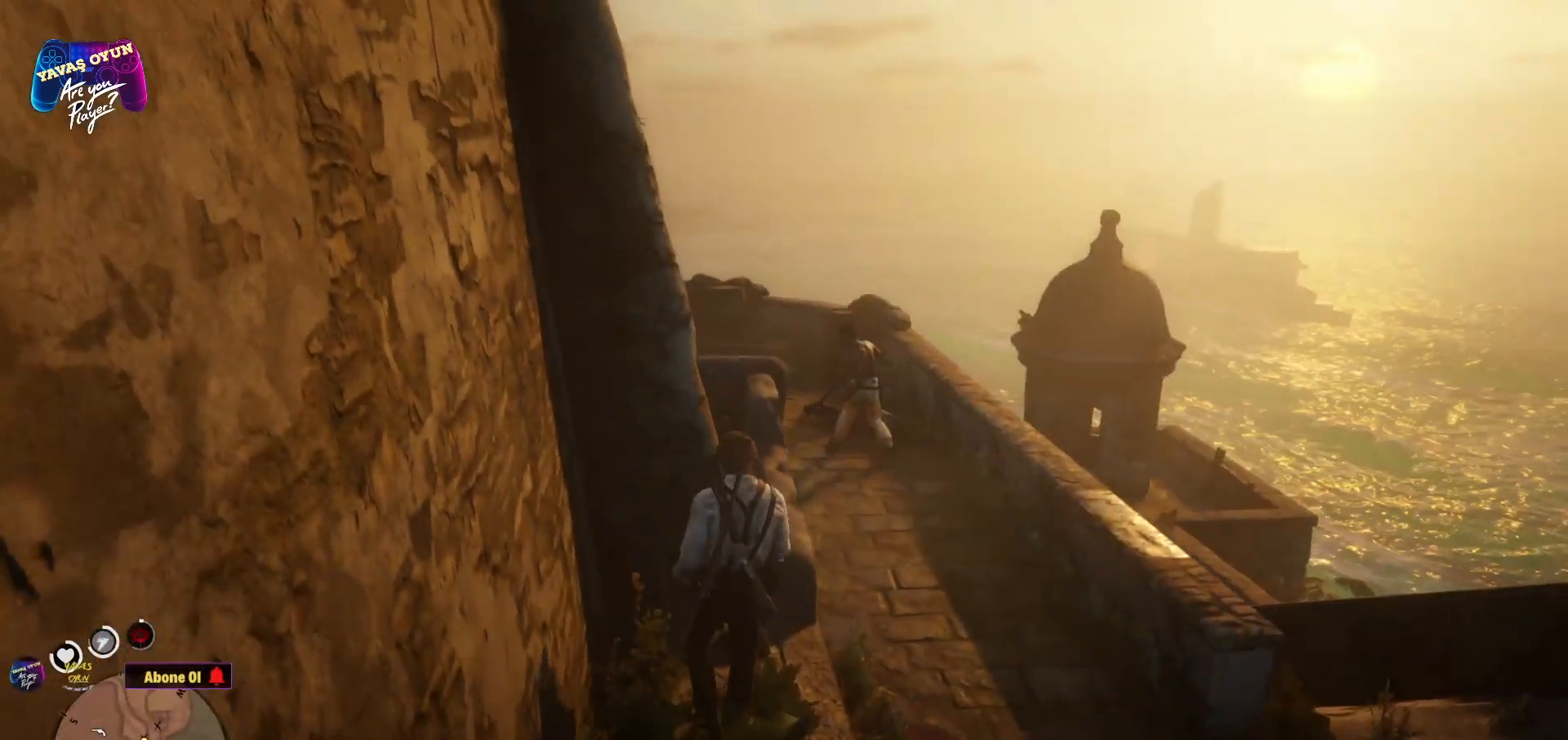
Gameplay with a controller (Xbox layout); each line is a JSON object with the inputs held at the frame after it. "events" lists button and stick changes between this image and that frame as [ms after this image, input, new state], when the widget could be followed in between.
{"buttons": [], "left_stick": "up-right", "right_stick": "center", "events": []}
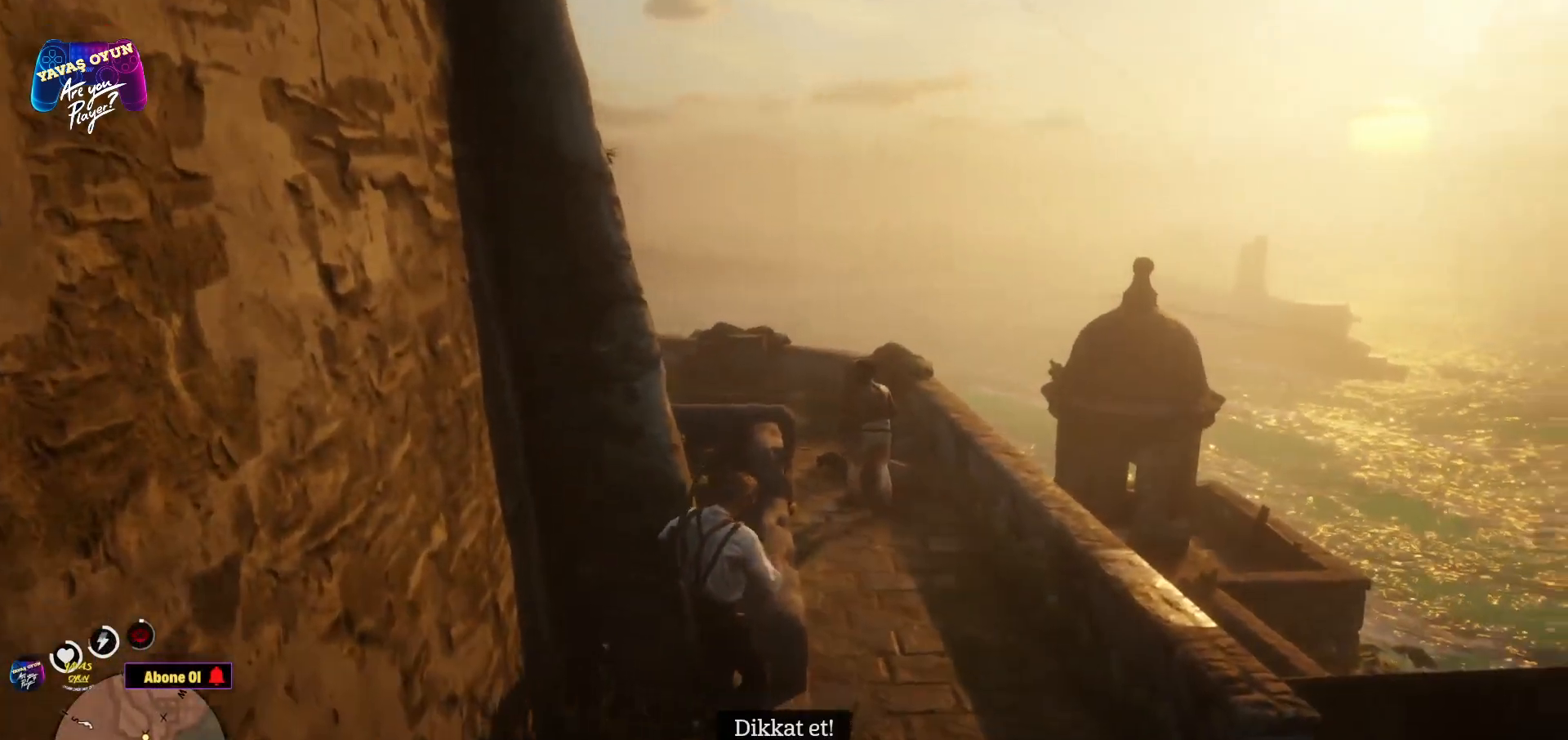
{"buttons": ["L1"], "left_stick": "up-right", "right_stick": "center", "events": [[450, "L1", "down"]]}
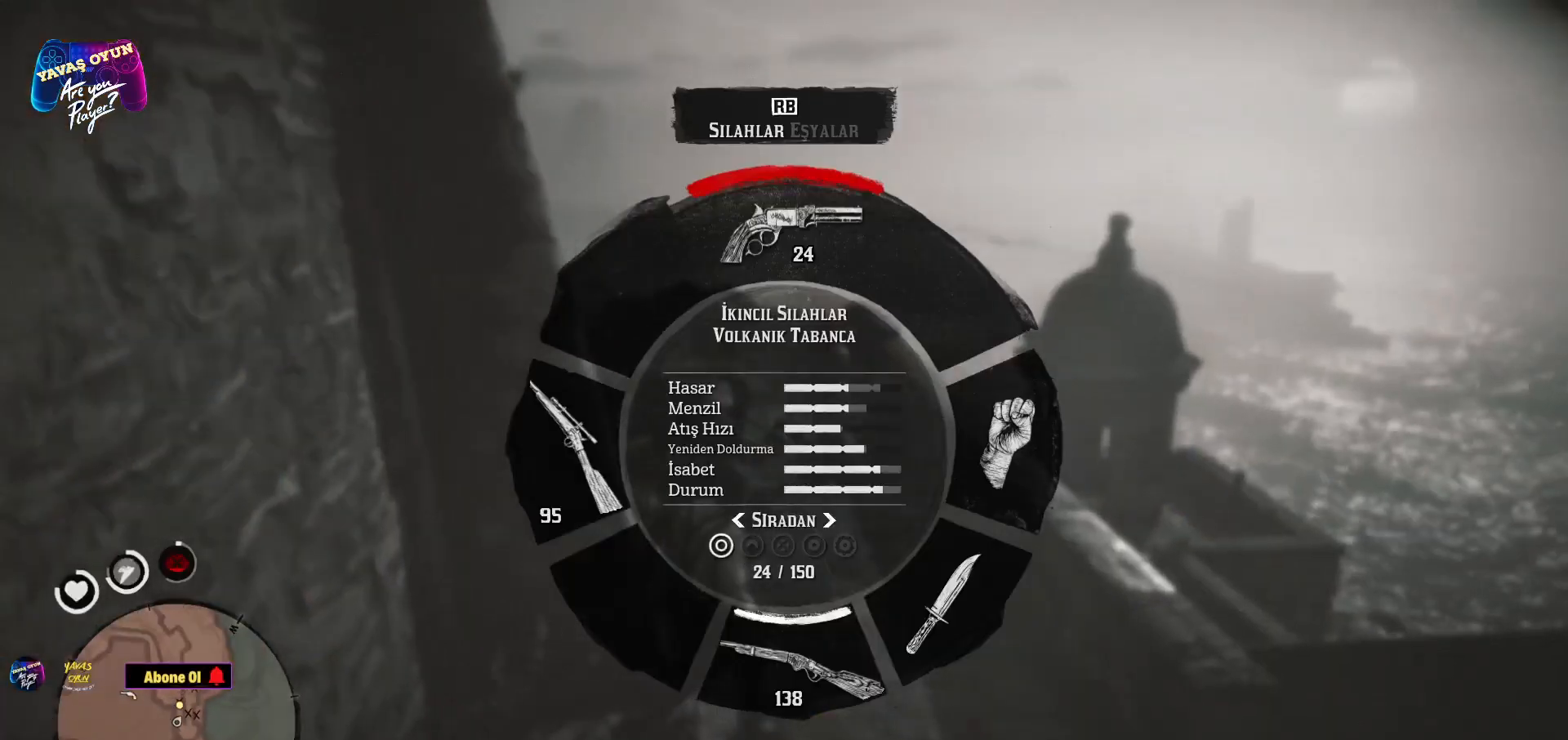
{"buttons": ["L1"], "left_stick": "up-right", "right_stick": "up", "events": [[117, "right_stick", "up"]]}
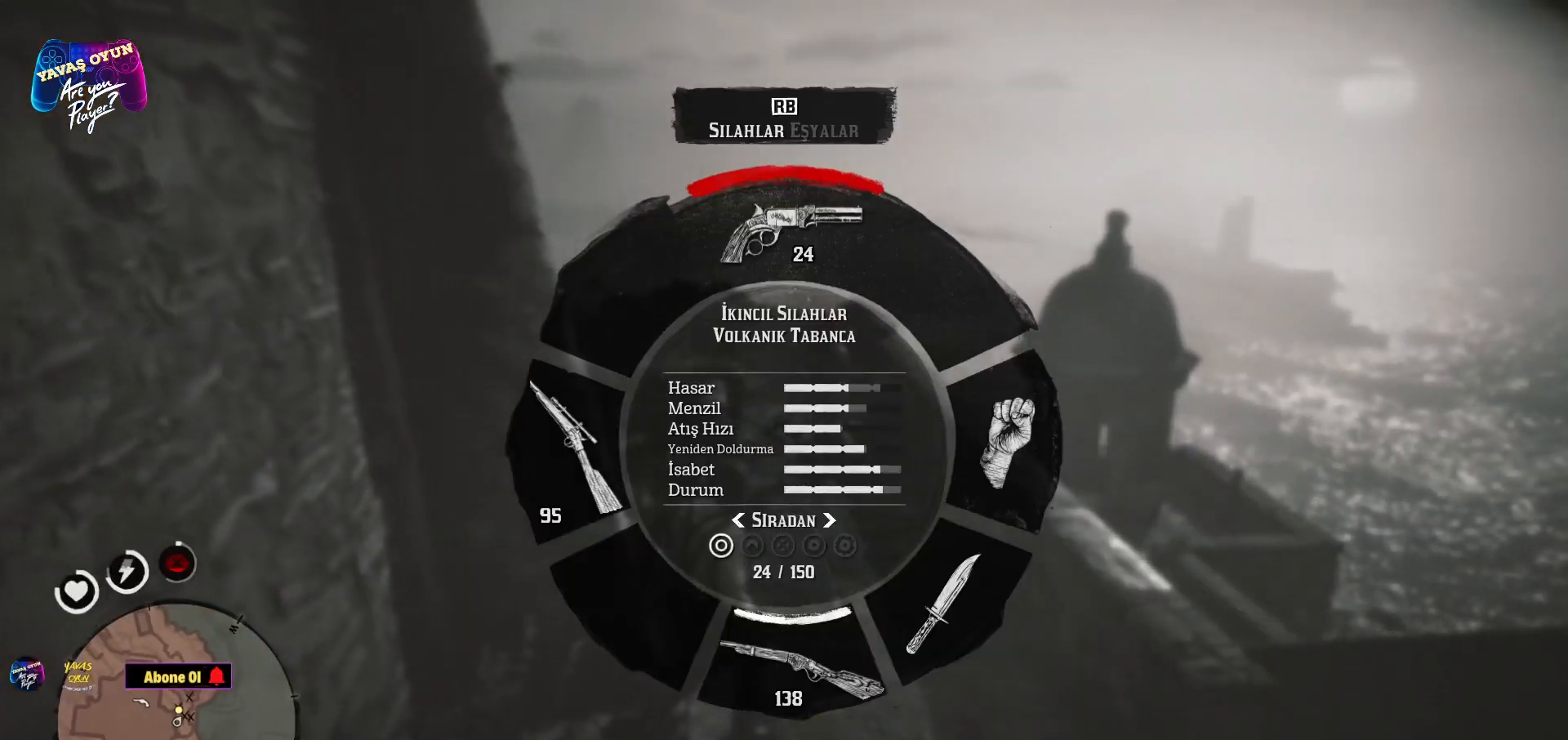
{"buttons": ["A"], "left_stick": "up-right", "right_stick": "center", "events": [[117, "L1", "up"], [117, "right_stick", "center"], [383, "A", "down"], [417, "A", "up"], [500, "A", "down"]]}
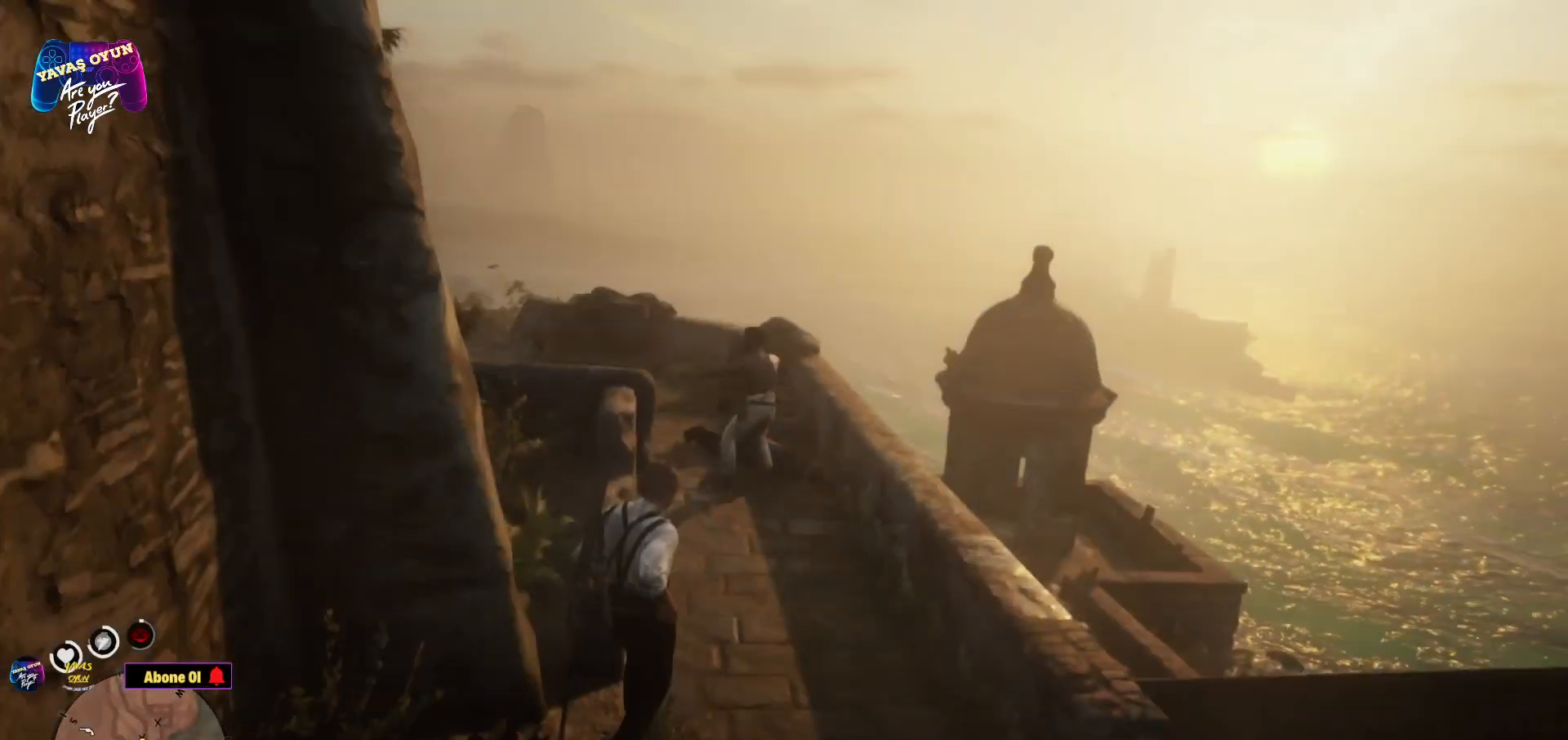
{"buttons": [], "left_stick": "up", "right_stick": "left", "events": [[83, "left_stick", "up"], [150, "A", "up"], [317, "right_stick", "left"]]}
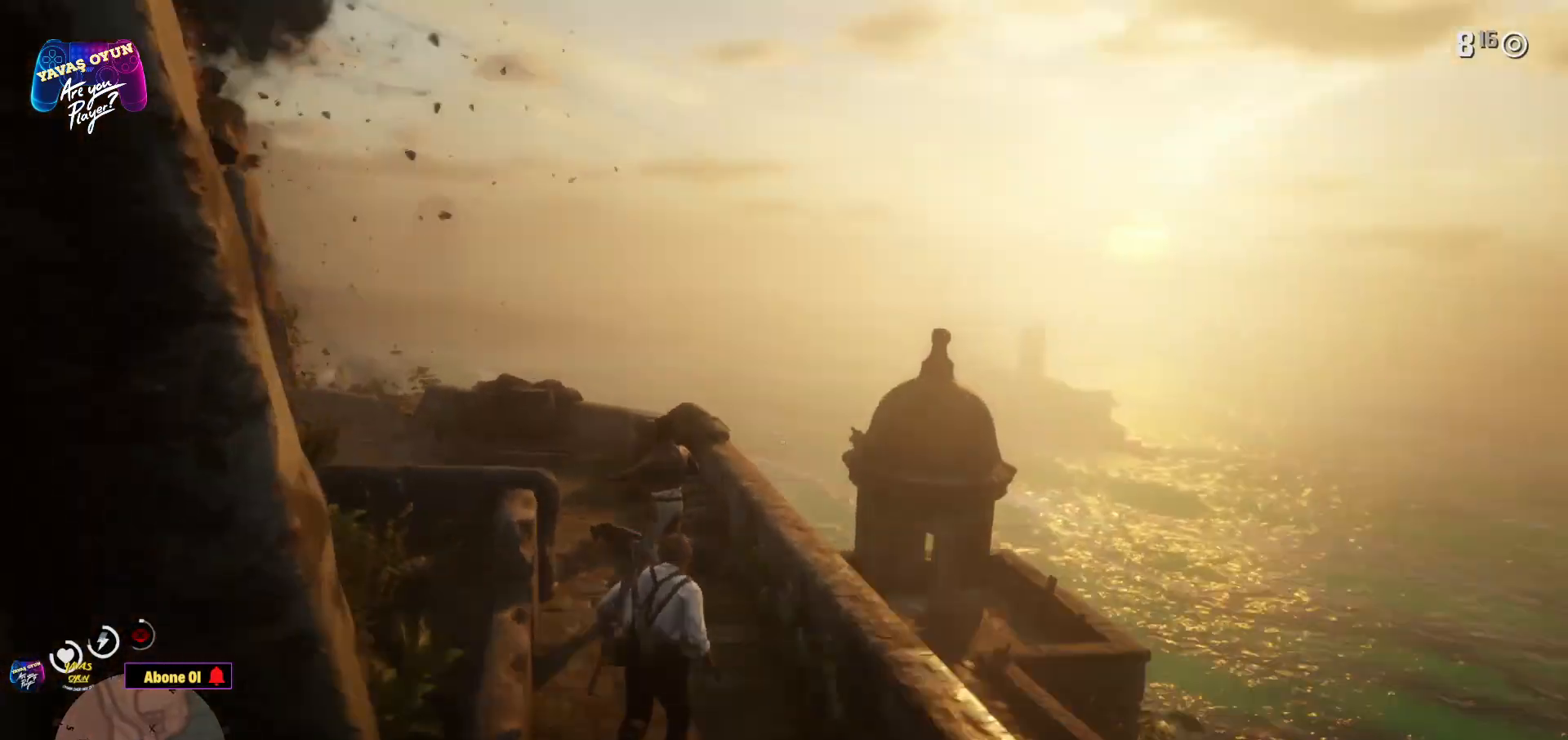
{"buttons": [], "left_stick": "up", "right_stick": "down-left", "events": [[133, "right_stick", "center"], [467, "right_stick", "down-left"]]}
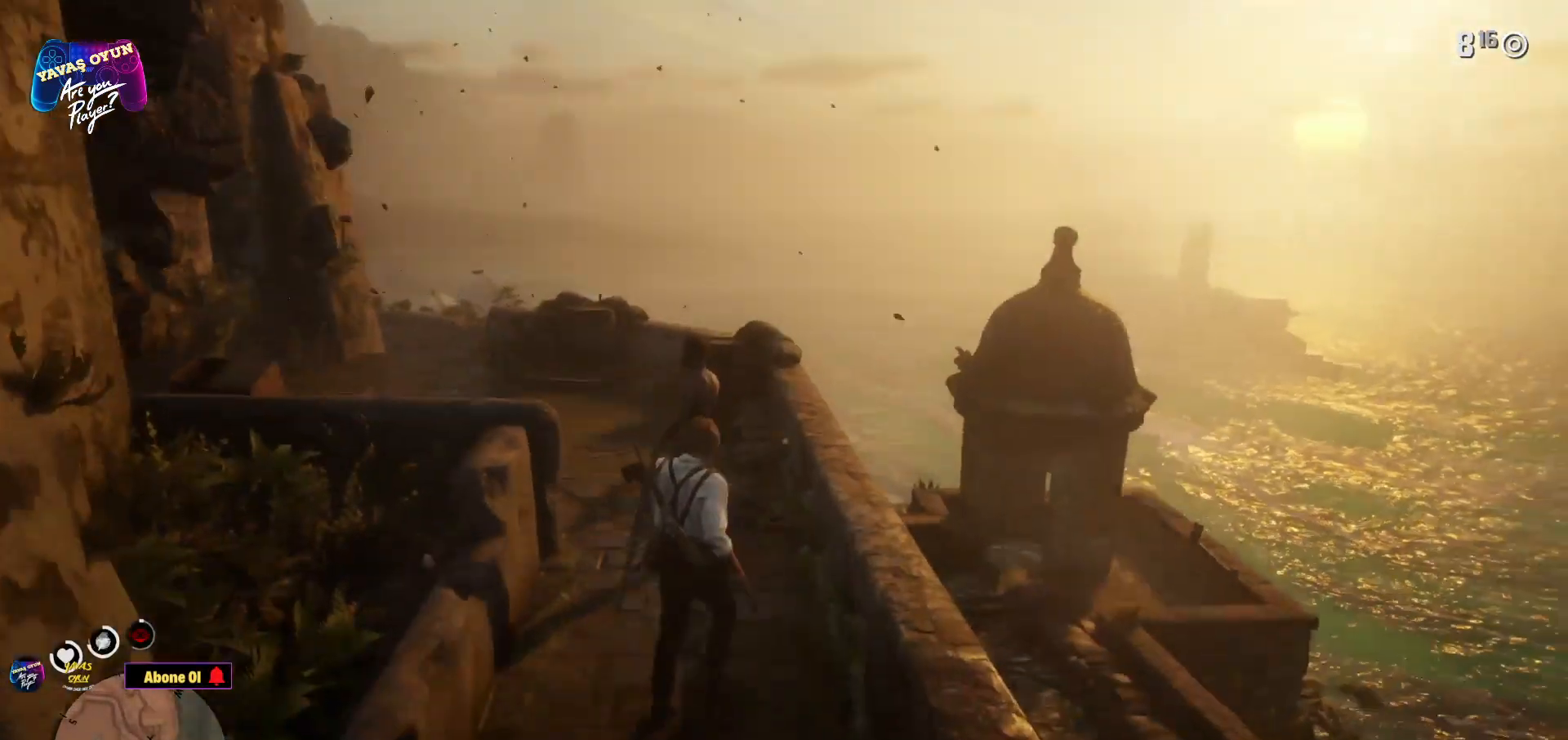
{"buttons": [], "left_stick": "up", "right_stick": "center", "events": [[350, "right_stick", "center"]]}
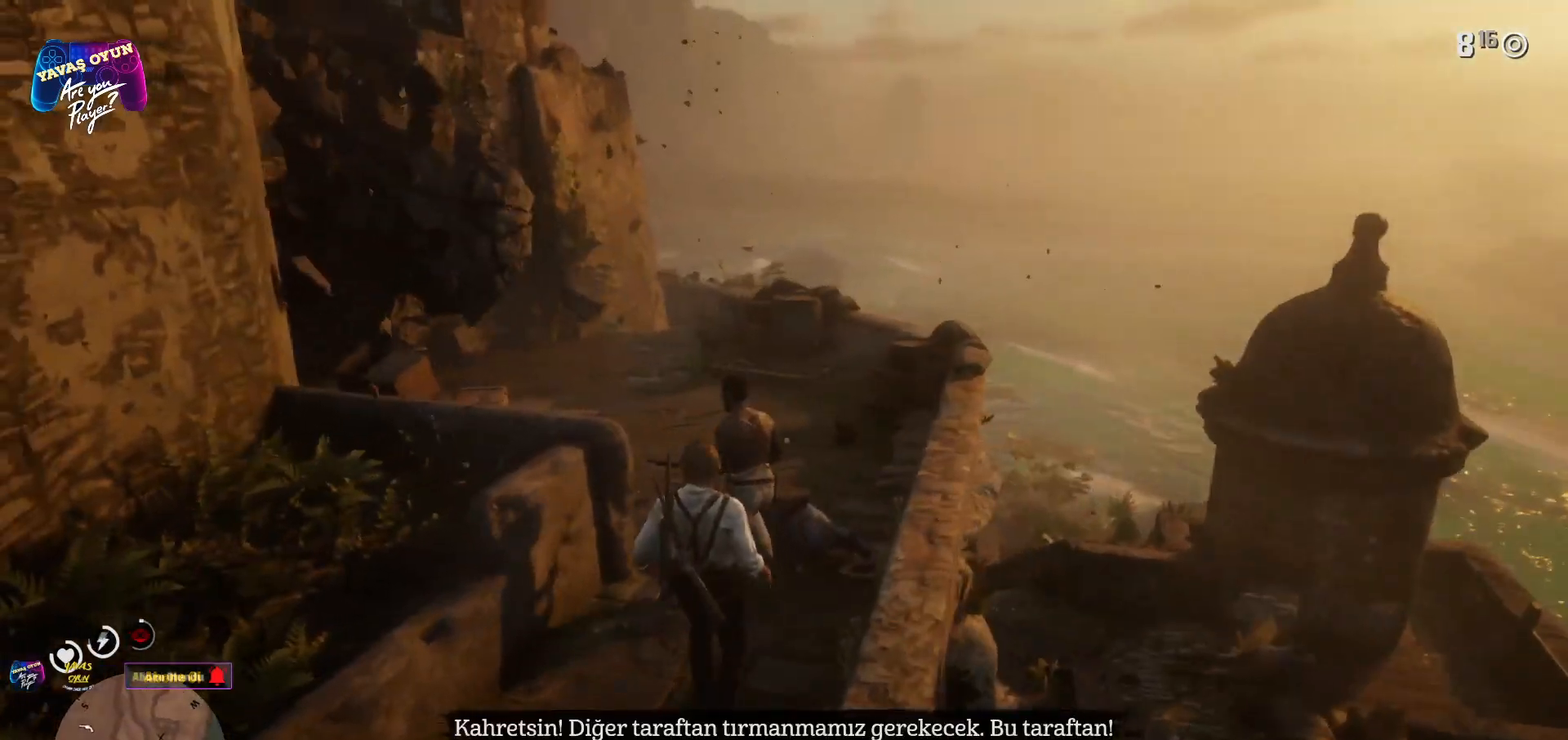
{"buttons": [], "left_stick": "up", "right_stick": "center", "events": [[83, "right_stick", "left"], [317, "right_stick", "center"]]}
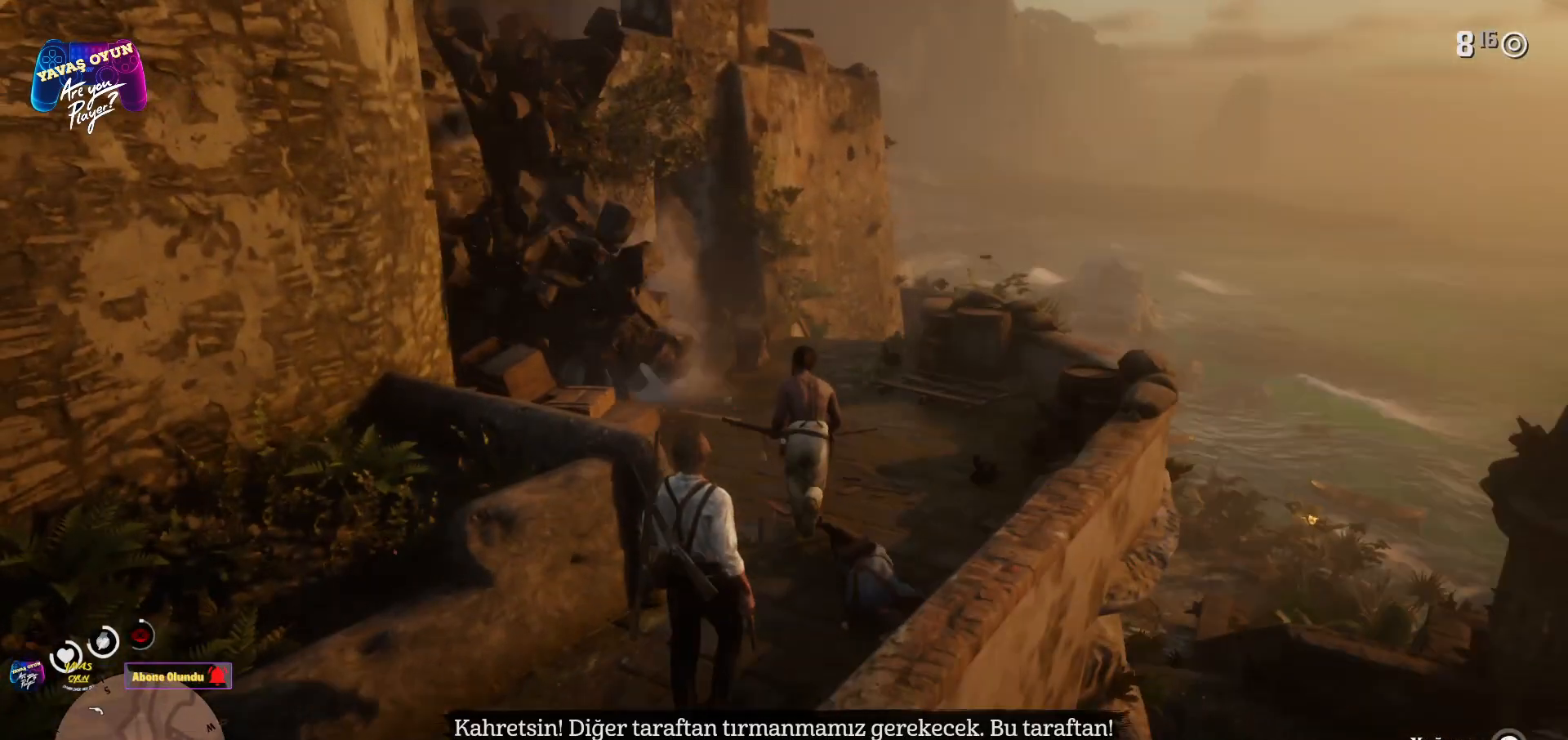
{"buttons": [], "left_stick": "up", "right_stick": "center", "events": [[350, "right_stick", "left"], [450, "right_stick", "center"]]}
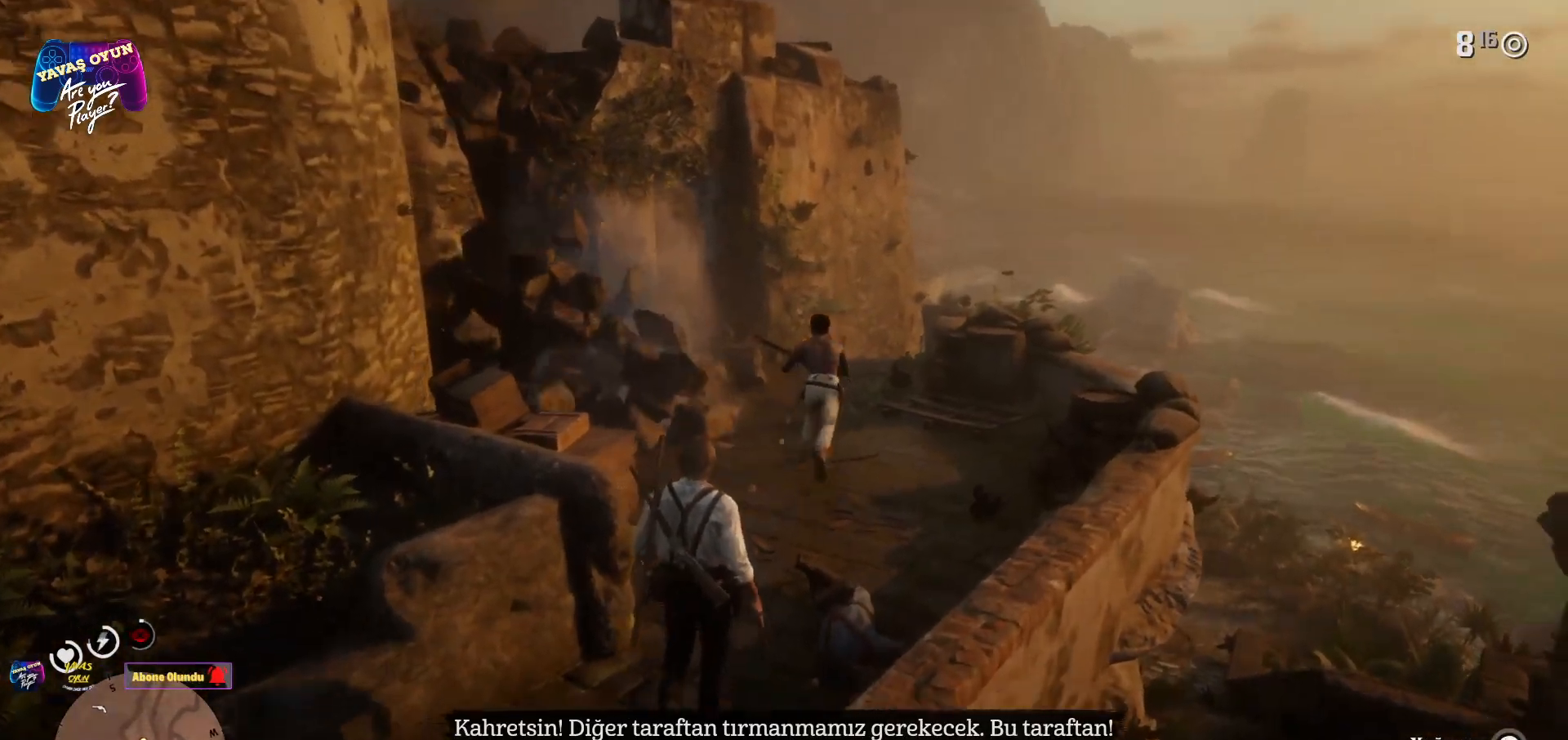
{"buttons": [], "left_stick": "up", "right_stick": "center", "events": [[50, "A", "down"], [217, "A", "up"], [283, "A", "down"], [367, "A", "up"]]}
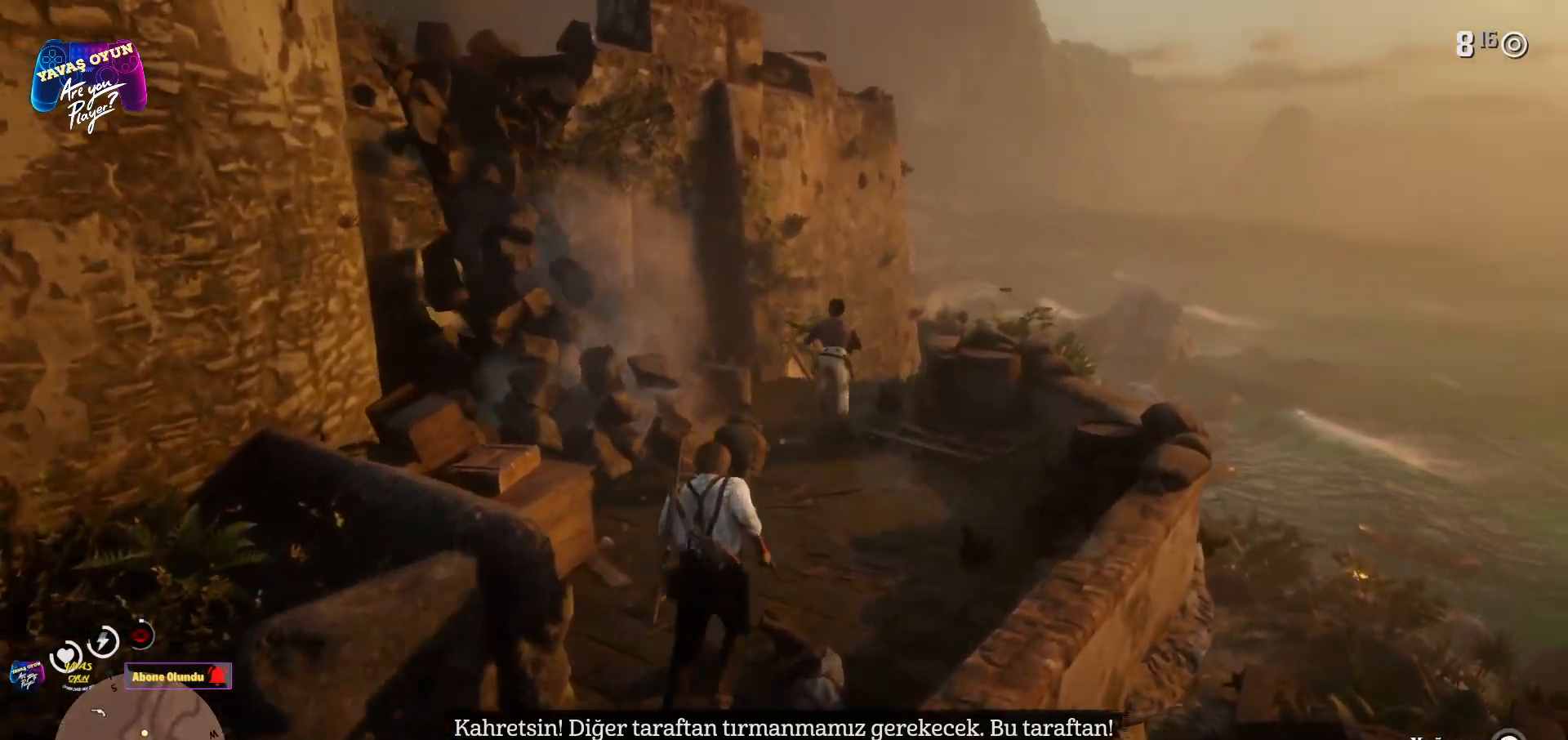
{"buttons": ["A"], "left_stick": "up", "right_stick": "center", "events": [[117, "A", "down"], [233, "A", "up"], [283, "A", "down"], [383, "A", "up"], [450, "A", "down"]]}
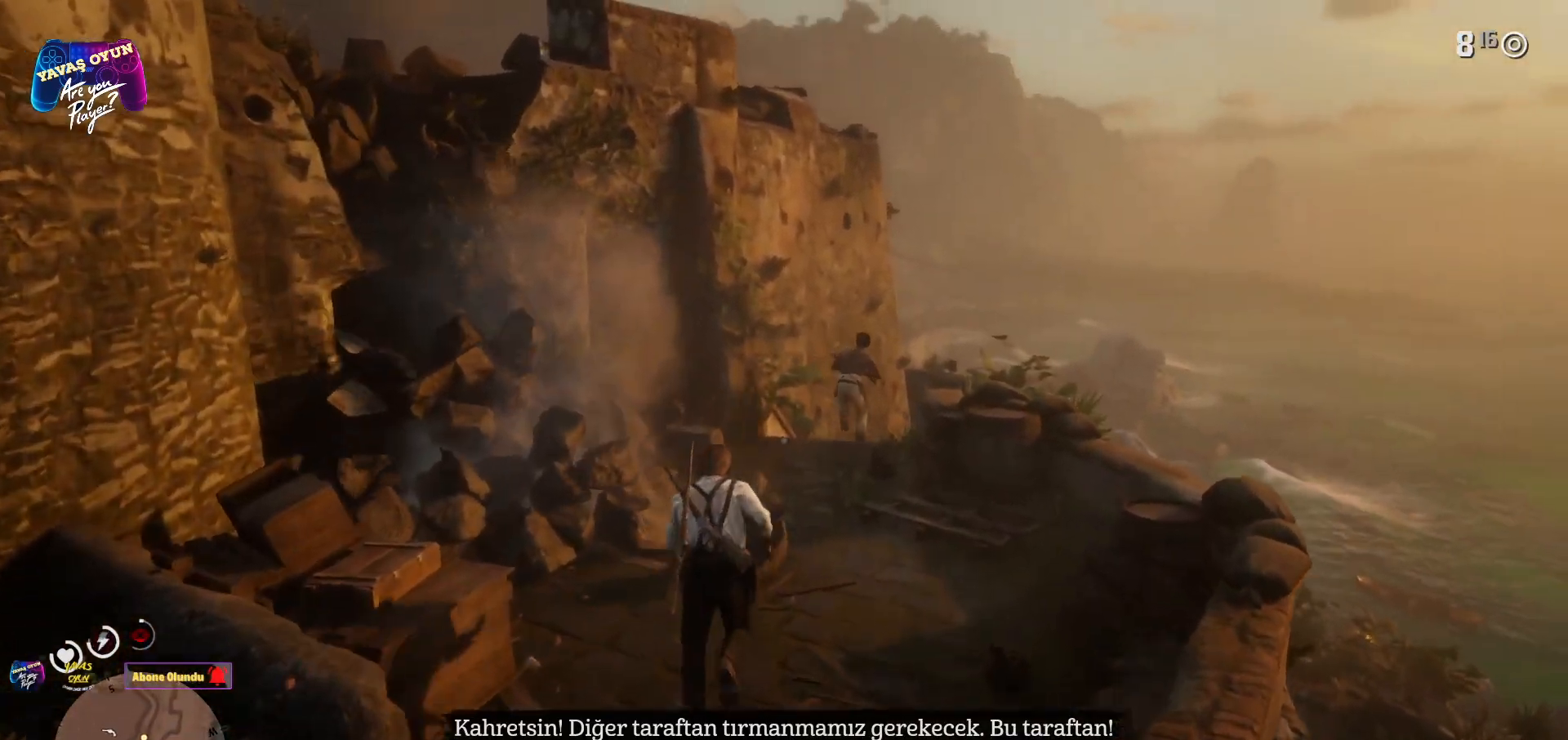
{"buttons": [], "left_stick": "up", "right_stick": "center", "events": [[67, "A", "up"], [217, "right_stick", "down-right"], [467, "right_stick", "center"]]}
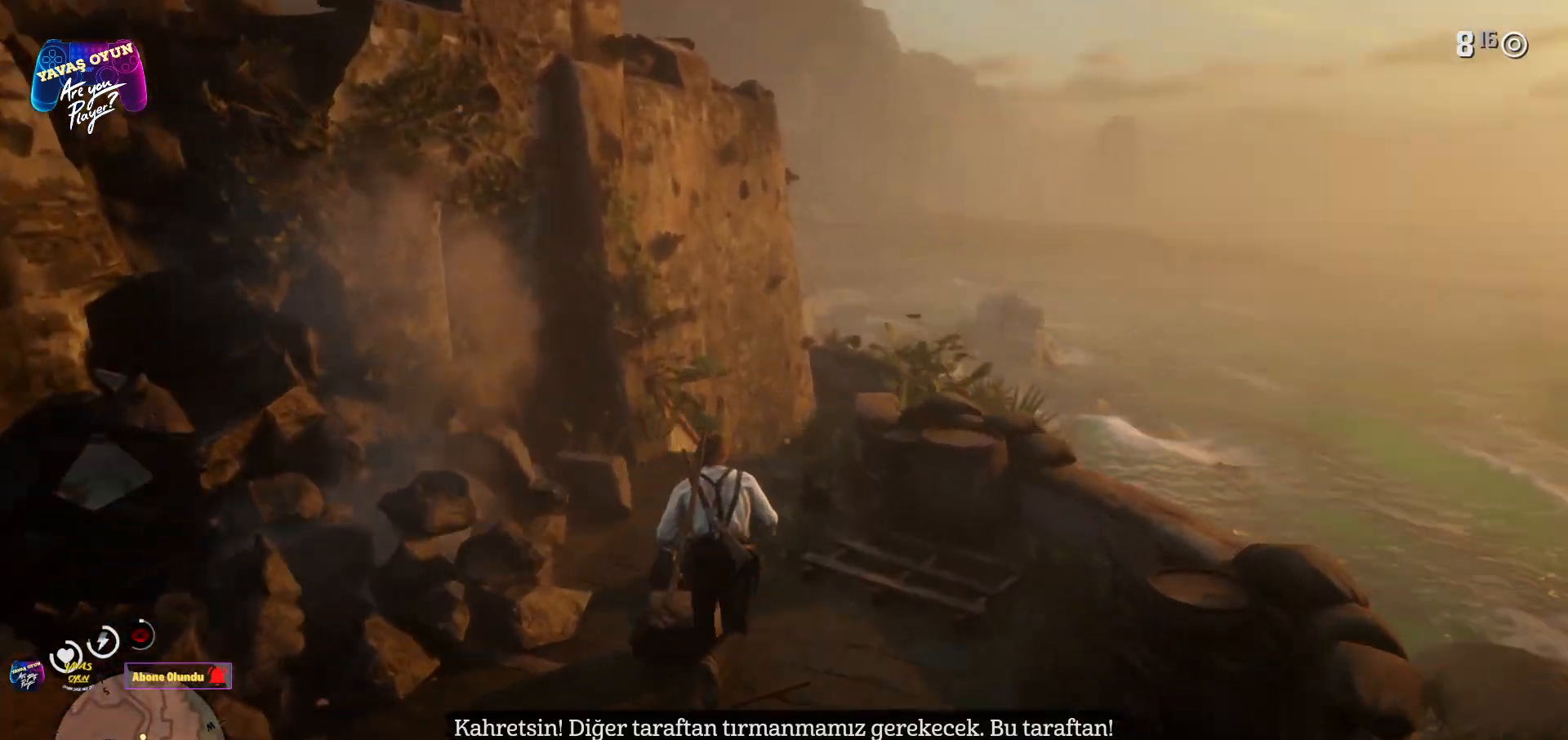
{"buttons": [], "left_stick": "up", "right_stick": "center", "events": [[67, "A", "down"], [167, "A", "up"], [233, "A", "down"], [333, "A", "up"], [417, "A", "down"], [500, "A", "up"]]}
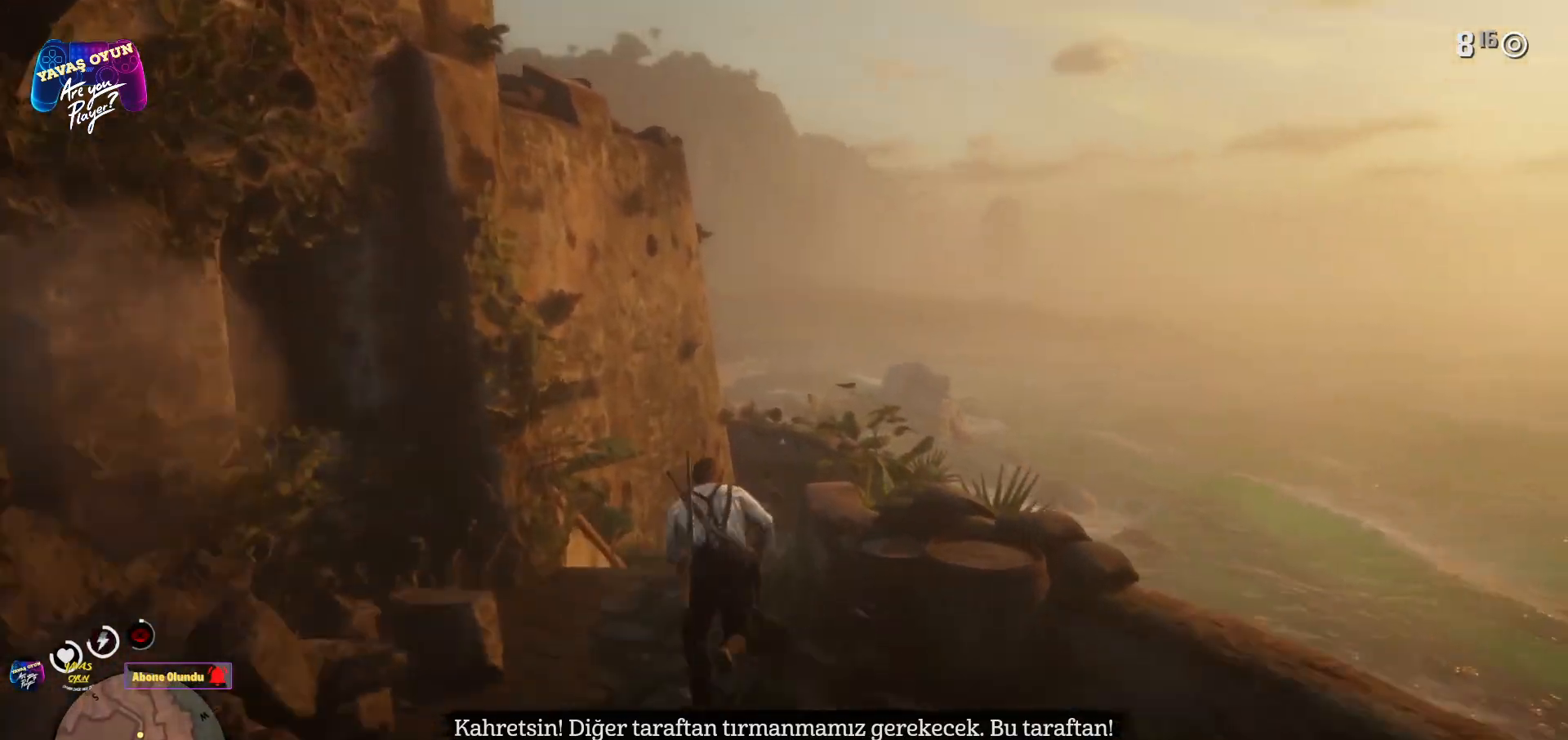
{"buttons": [], "left_stick": "up", "right_stick": "down", "events": [[300, "right_stick", "down"]]}
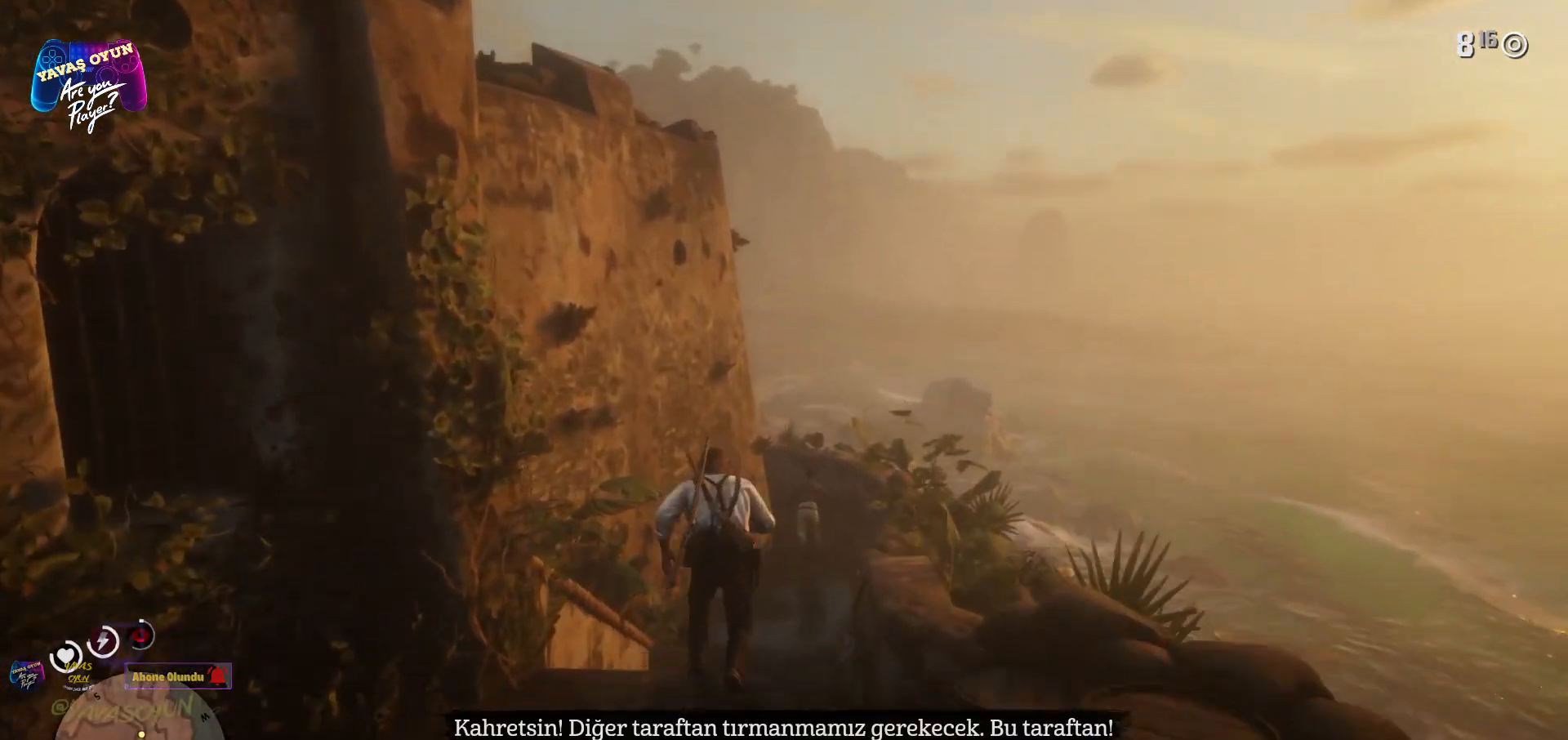
{"buttons": ["A"], "left_stick": "up", "right_stick": "center", "events": [[117, "right_stick", "down-right"], [267, "right_stick", "center"], [383, "A", "down"], [417, "A", "up"], [467, "A", "down"]]}
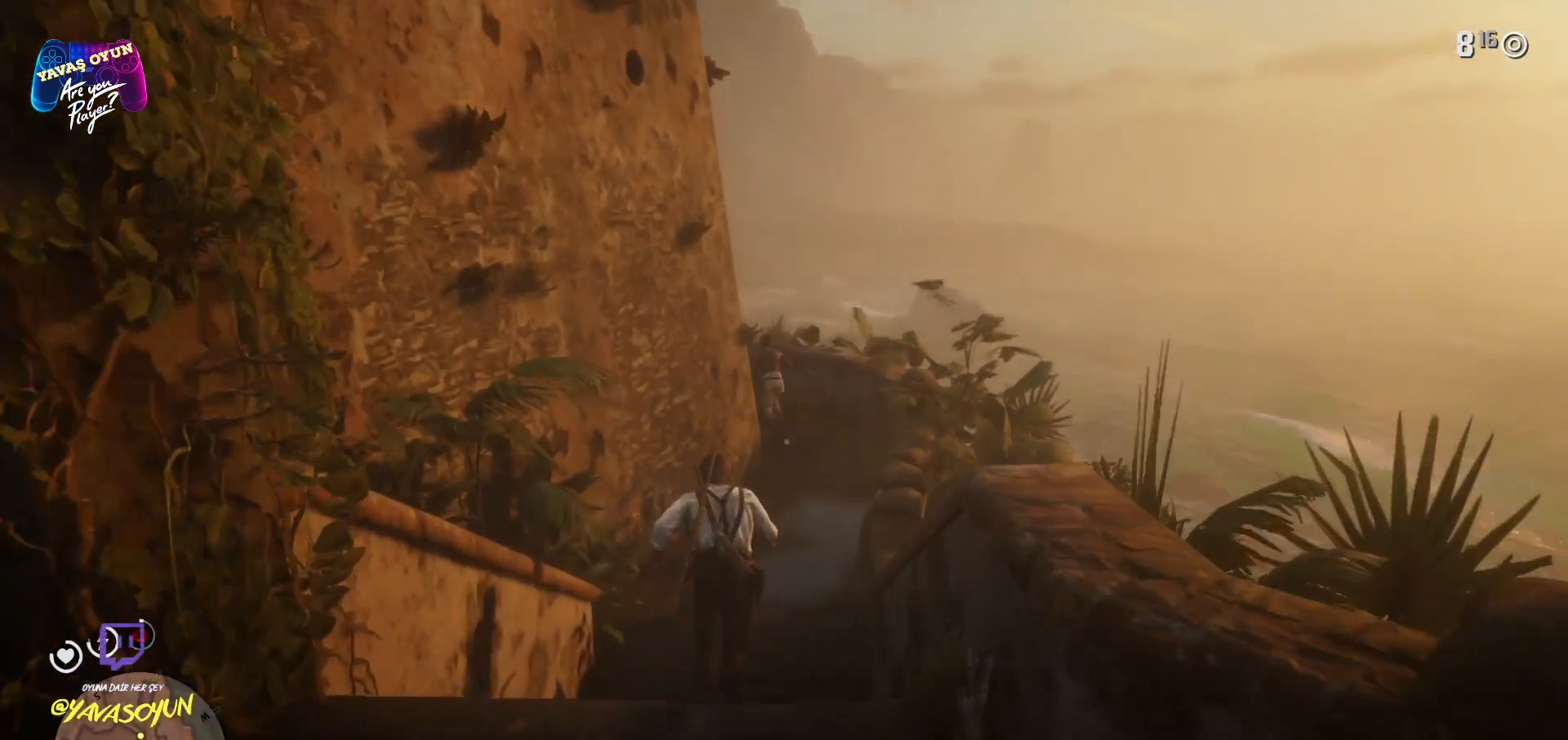
{"buttons": ["A"], "left_stick": "up", "right_stick": "center", "events": [[50, "A", "up"], [117, "A", "down"], [250, "A", "up"], [317, "A", "down"], [433, "A", "up"], [483, "A", "down"]]}
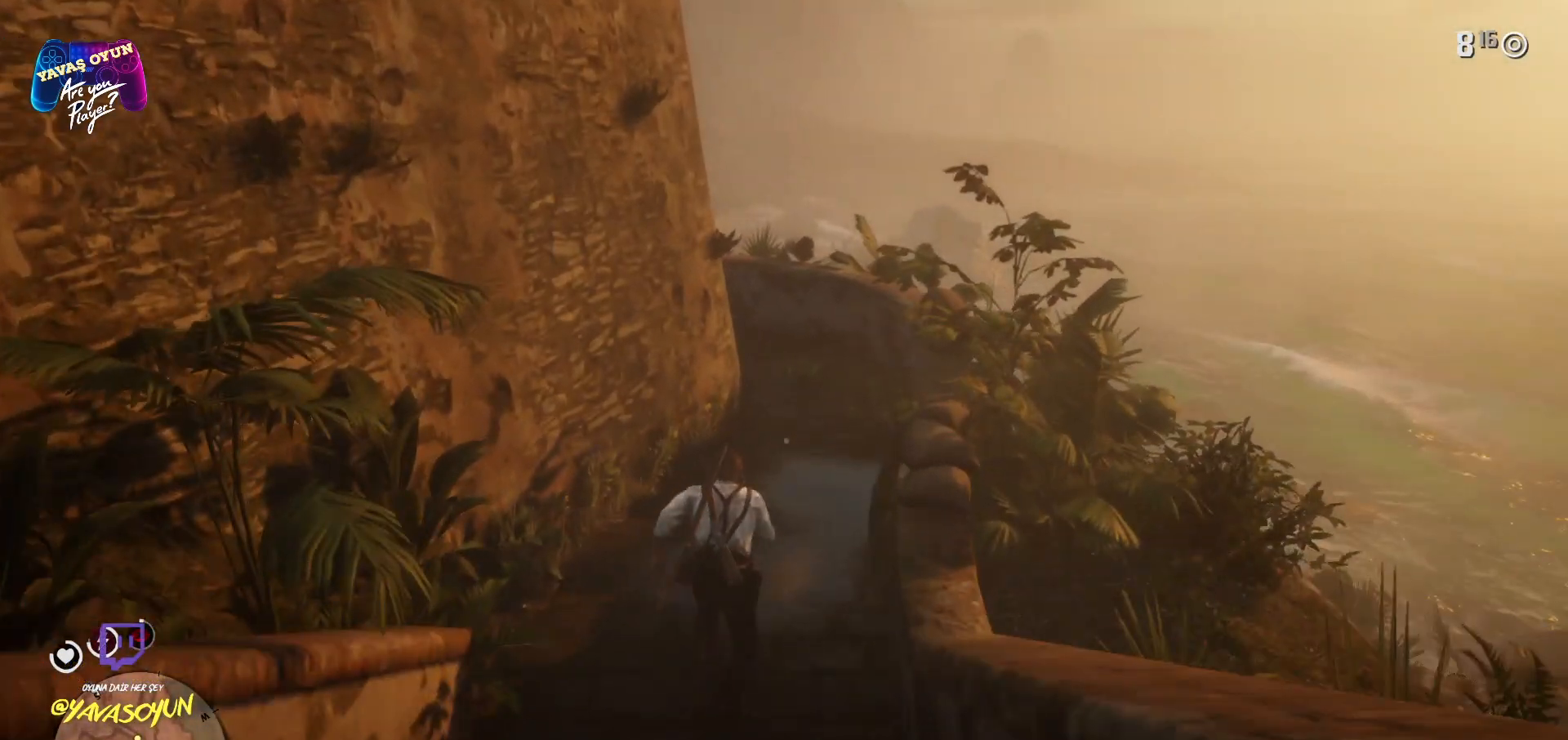
{"buttons": [], "left_stick": "up", "right_stick": "center", "events": [[117, "A", "up"], [183, "A", "down"], [317, "A", "up"], [383, "A", "down"], [500, "A", "up"]]}
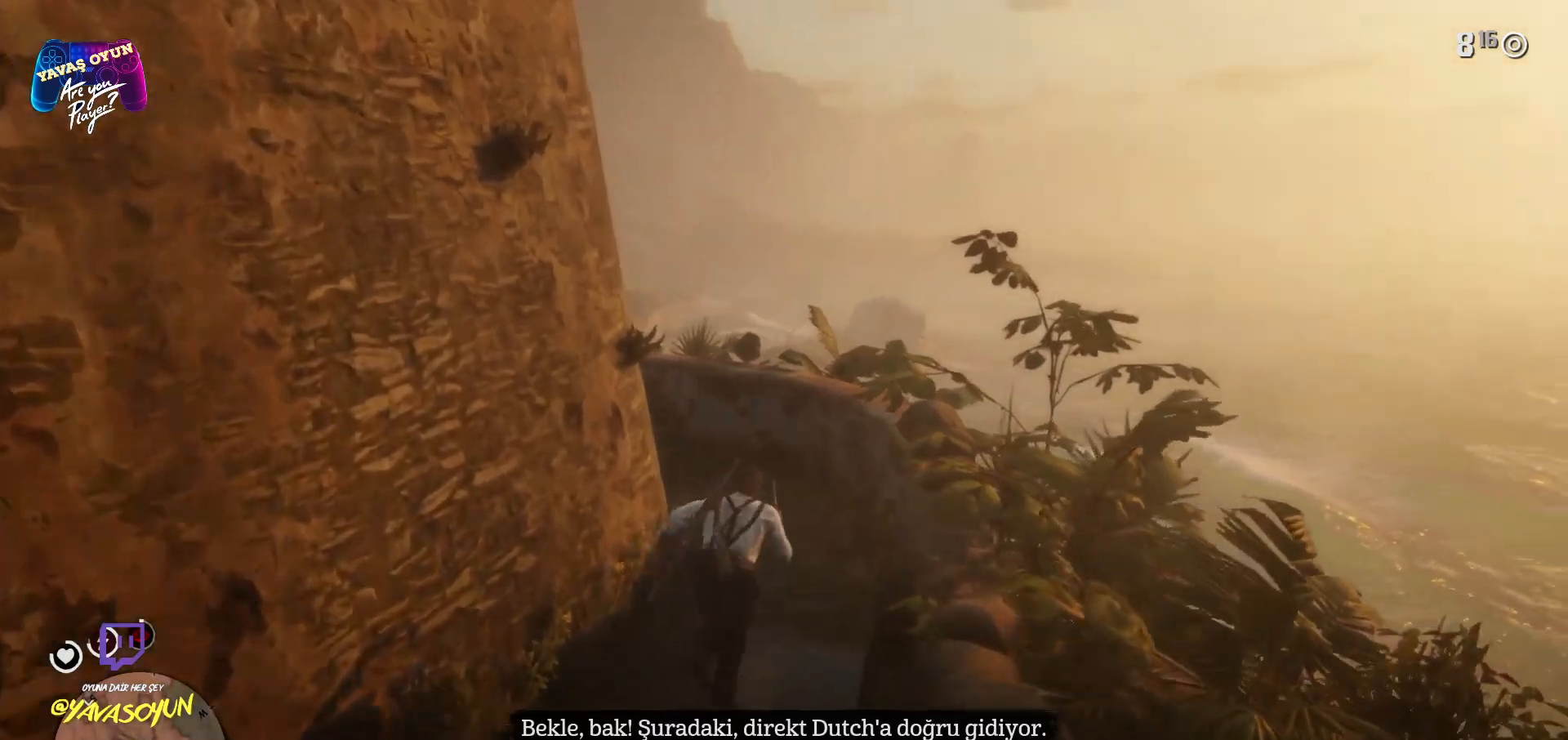
{"buttons": [], "left_stick": "up", "right_stick": "down-left", "events": [[67, "A", "down"], [167, "A", "up"], [300, "right_stick", "down-left"]]}
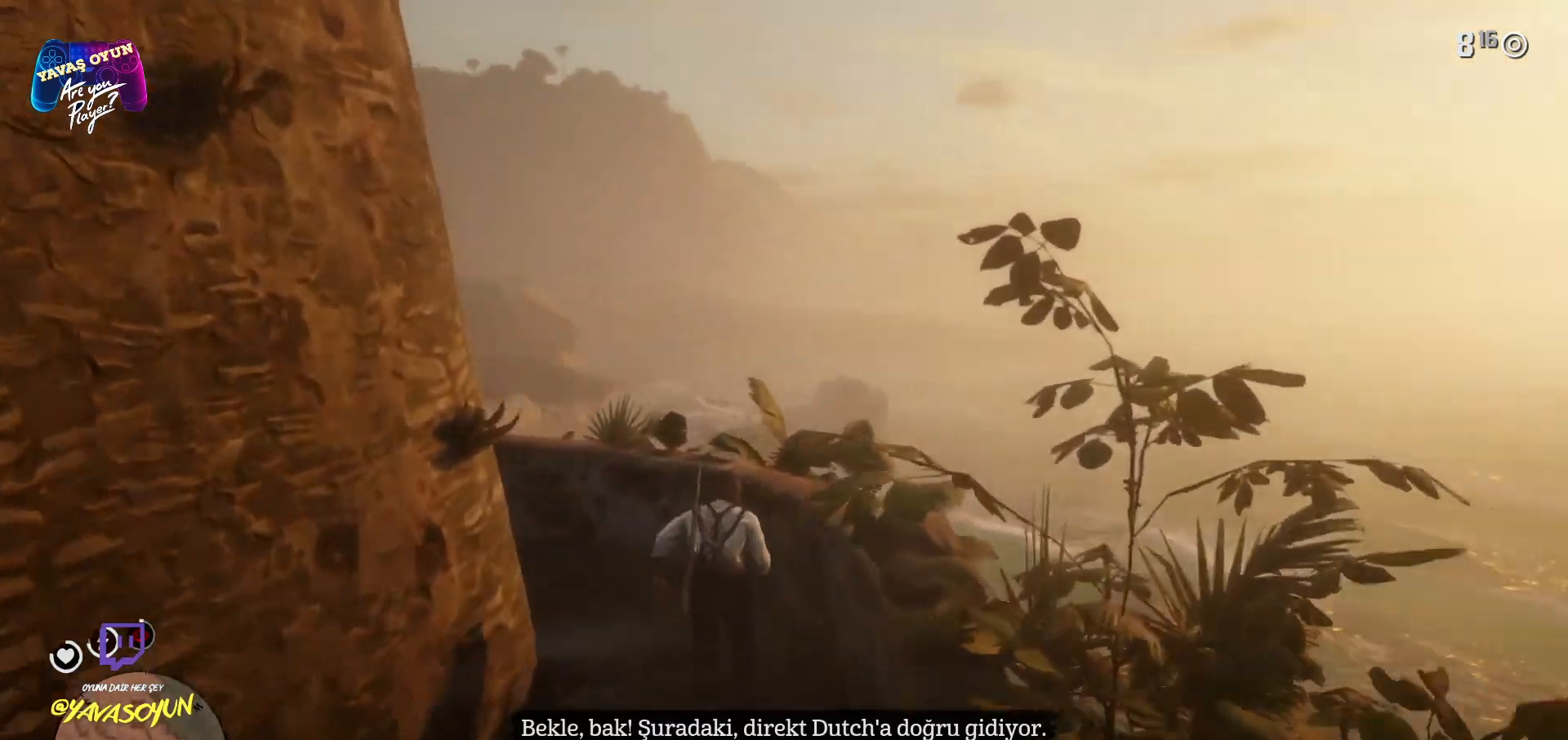
{"buttons": ["A"], "left_stick": "up-left", "right_stick": "center", "events": [[17, "left_stick", "up-left"], [283, "right_stick", "left"], [417, "A", "down"], [417, "right_stick", "center"]]}
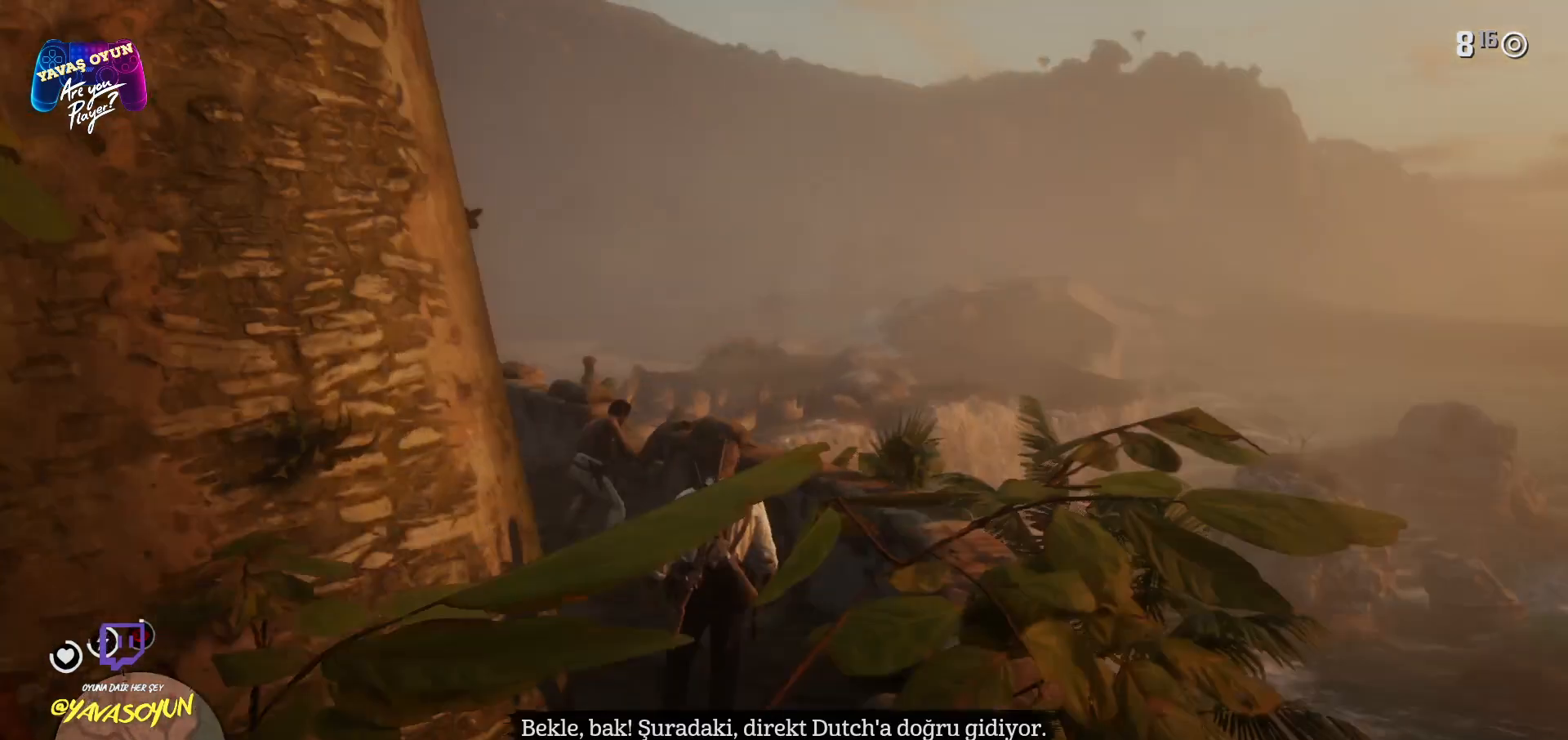
{"buttons": [], "left_stick": "up-left", "right_stick": "center", "events": [[150, "A", "up"], [283, "A", "down"], [450, "A", "up"], [467, "A", "down"], [483, "A", "up"]]}
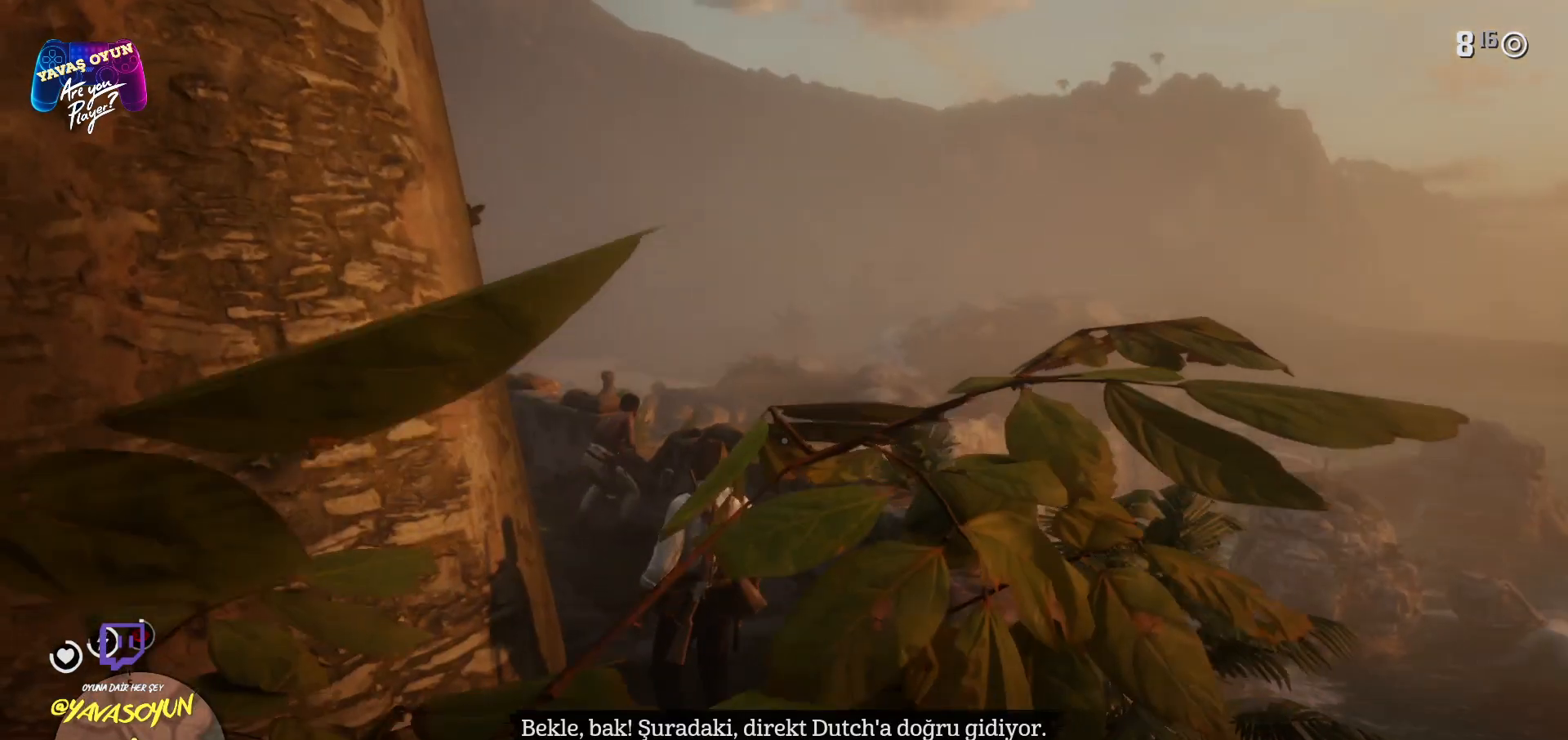
{"buttons": [], "left_stick": "up", "right_stick": "center", "events": [[333, "A", "down"], [367, "left_stick", "up"], [483, "A", "up"]]}
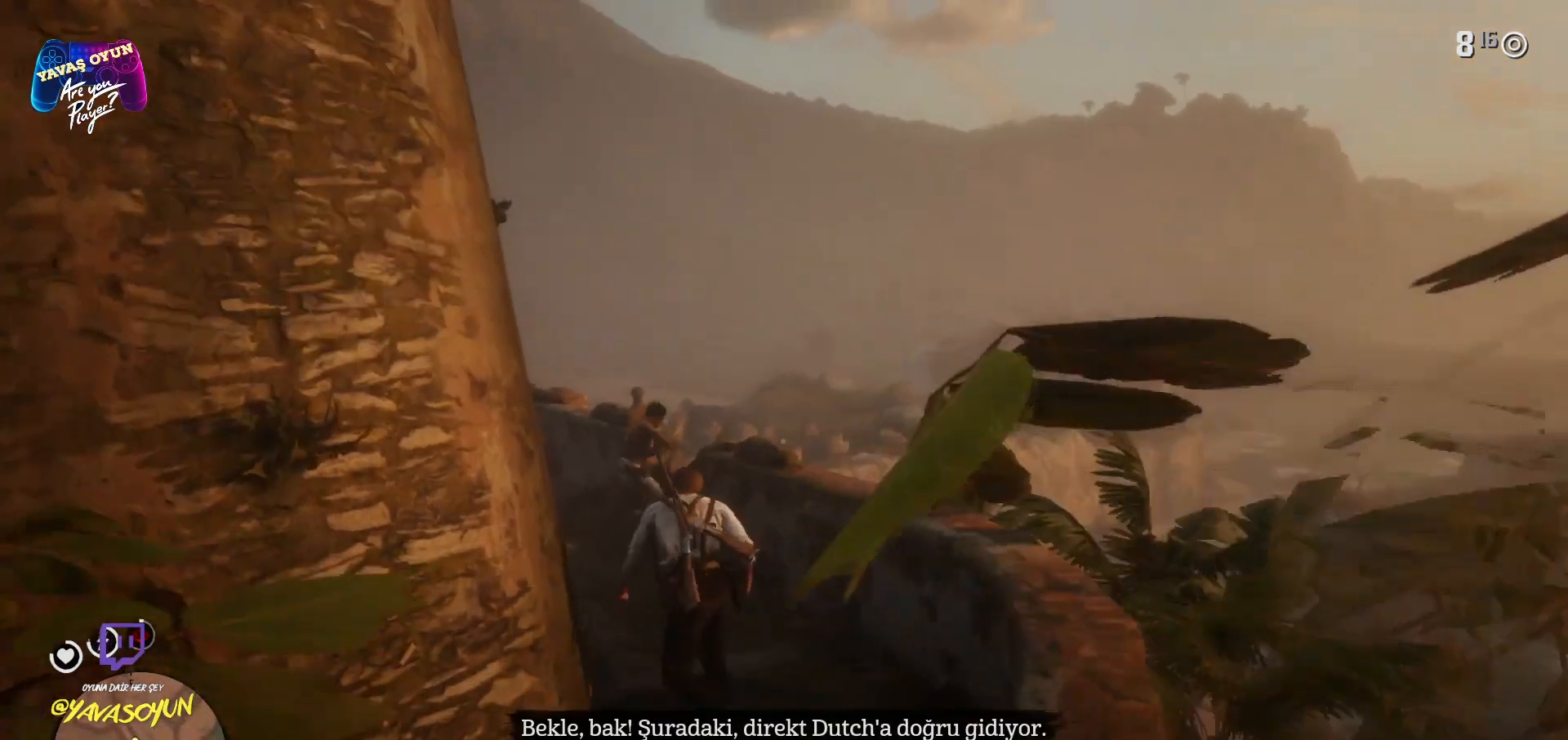
{"buttons": [], "left_stick": "up", "right_stick": "center", "events": []}
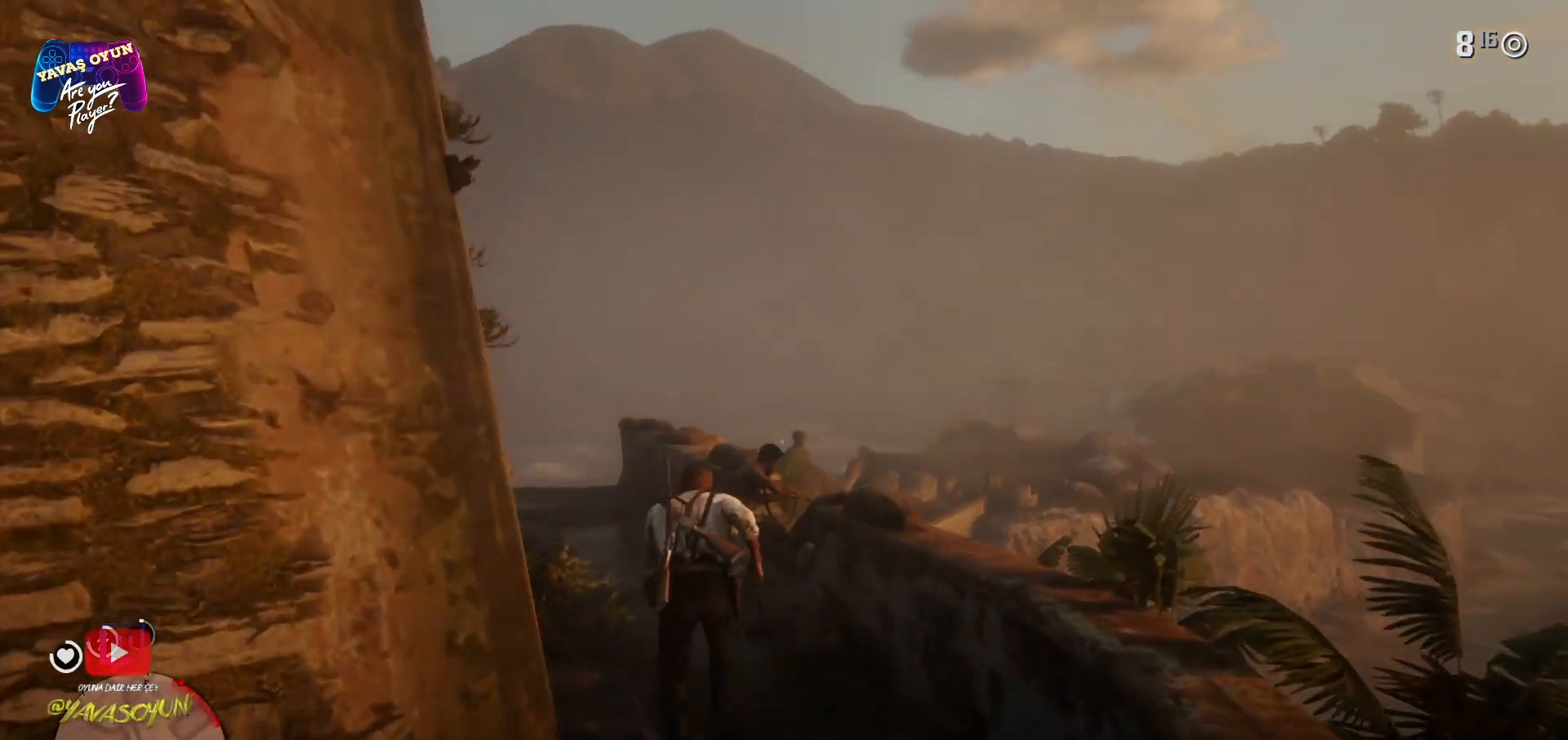
{"buttons": [], "left_stick": "up", "right_stick": "center", "events": []}
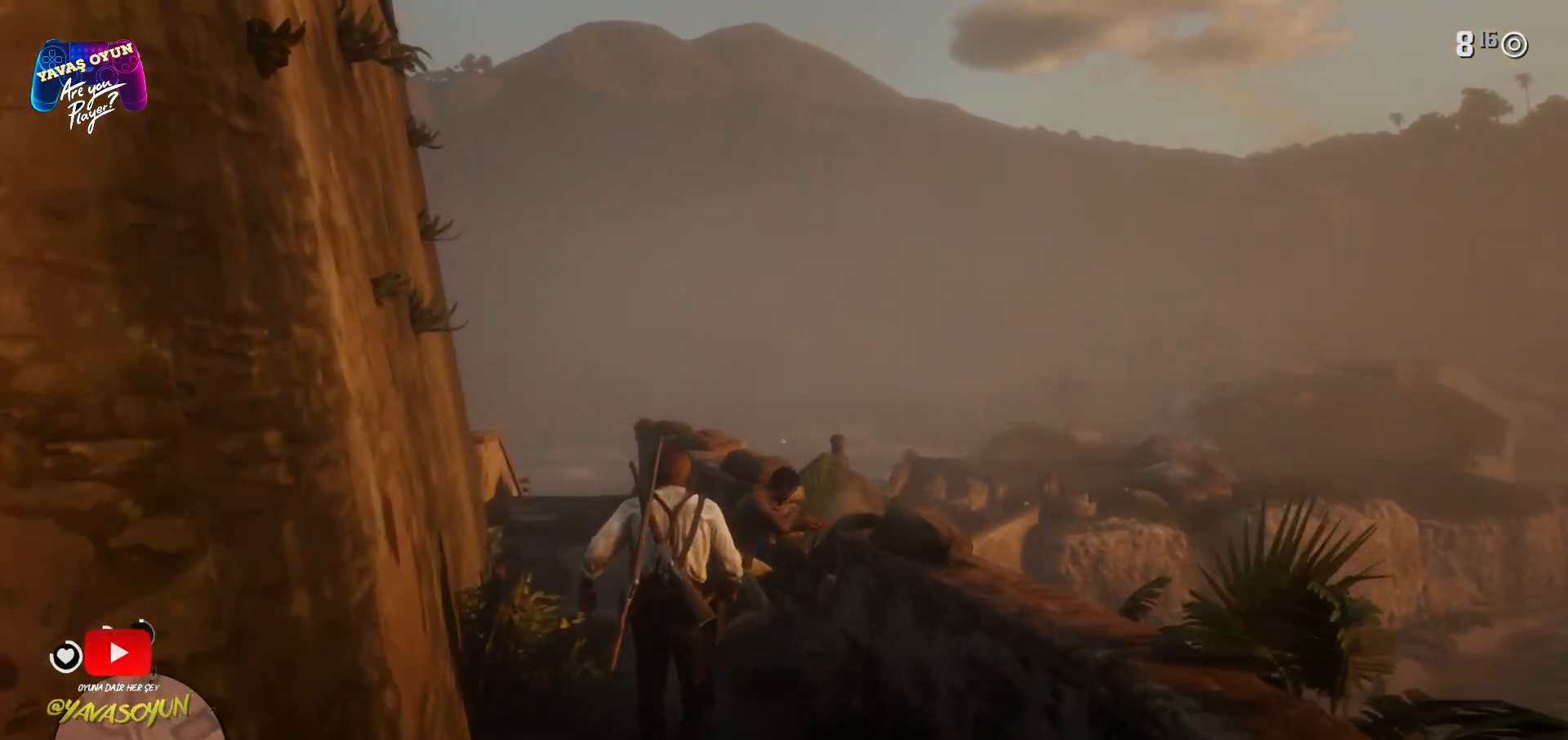
{"buttons": [], "left_stick": "center", "right_stick": "center", "events": [[483, "left_stick", "center"]]}
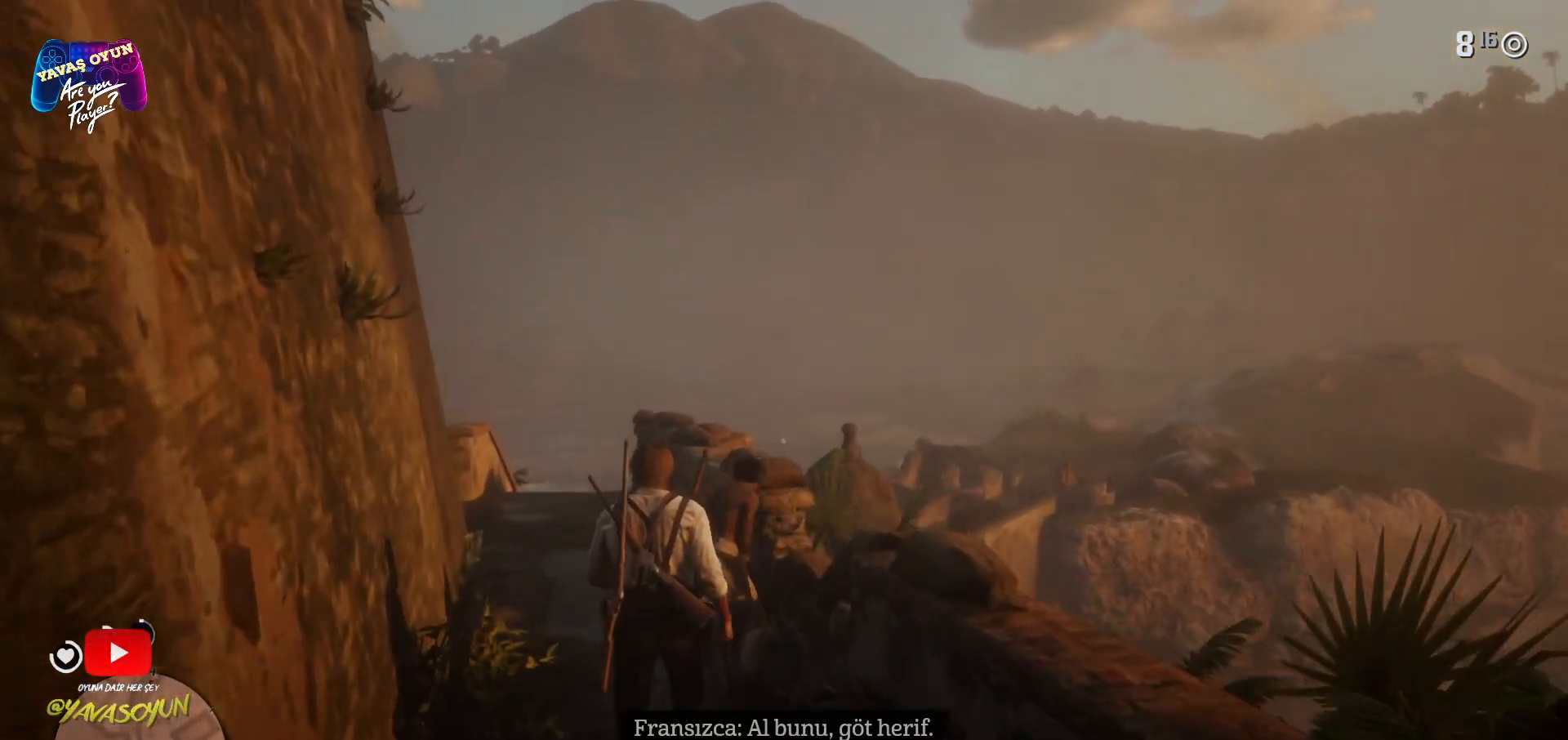
{"buttons": [], "left_stick": "up-left", "right_stick": "center", "events": [[17, "left_stick", "up-left"]]}
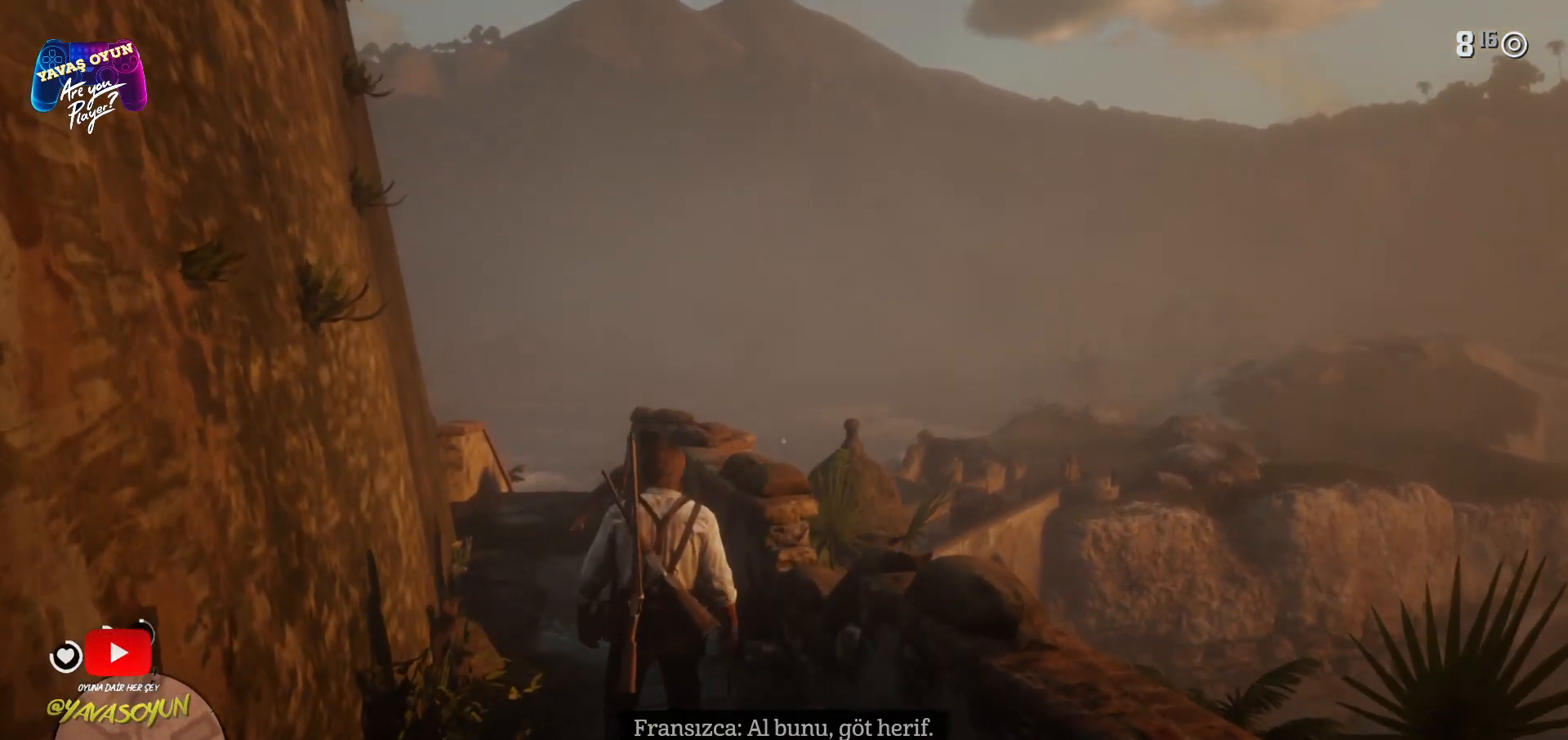
{"buttons": [], "left_stick": "up", "right_stick": "center", "events": [[483, "left_stick", "up"]]}
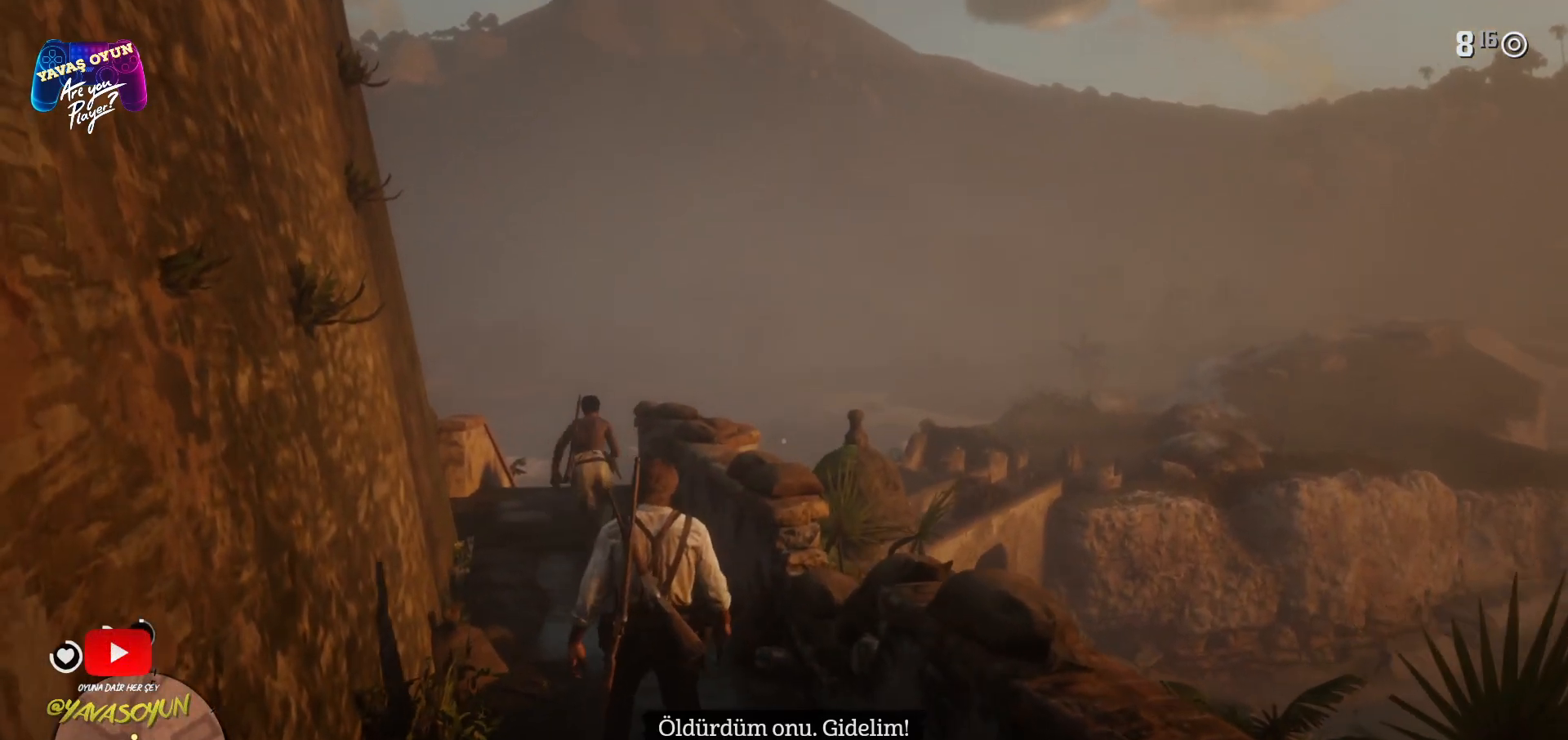
{"buttons": [], "left_stick": "up", "right_stick": "down-right", "events": [[467, "right_stick", "down-right"]]}
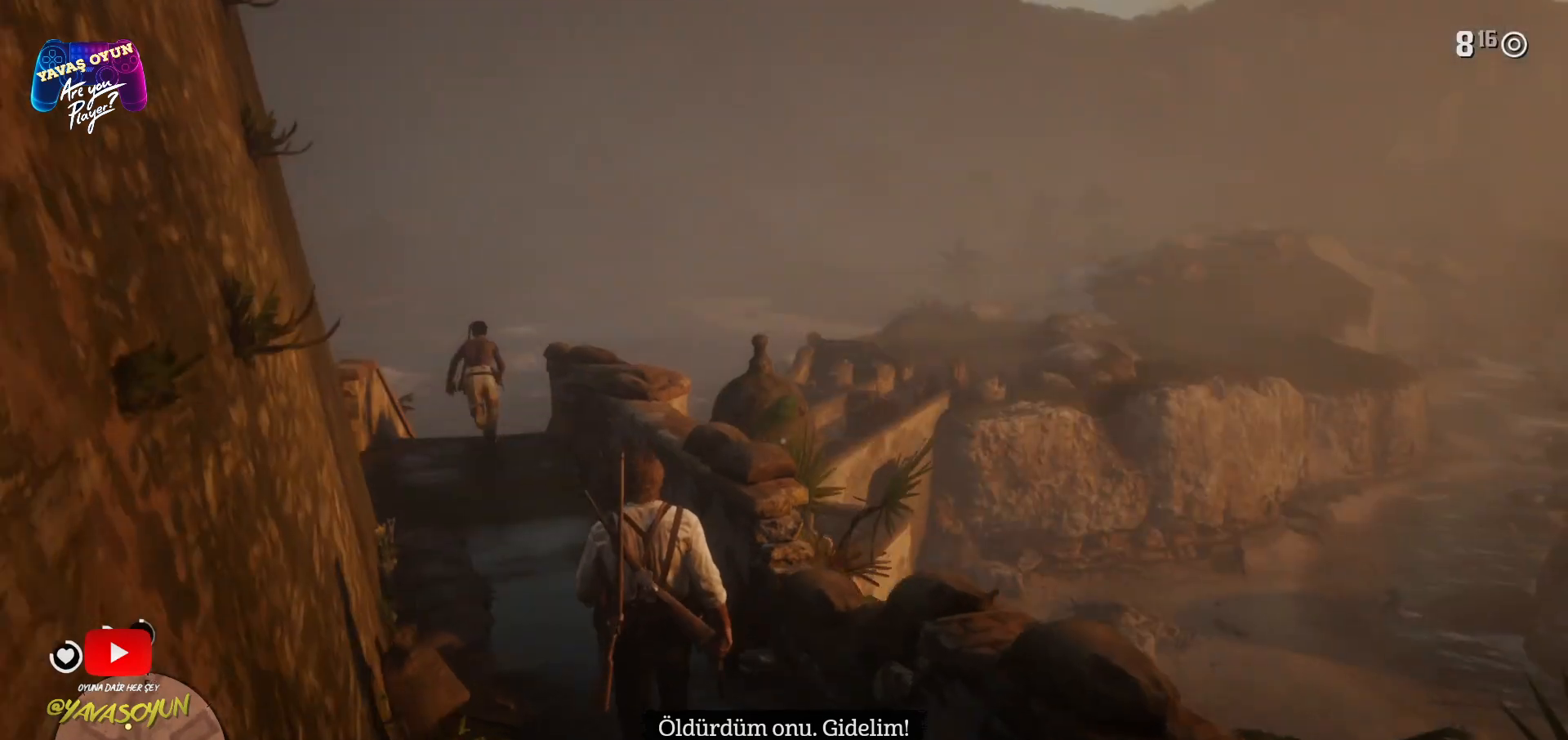
{"buttons": [], "left_stick": "up-left", "right_stick": "down", "events": [[167, "left_stick", "up-left"], [167, "right_stick", "down"]]}
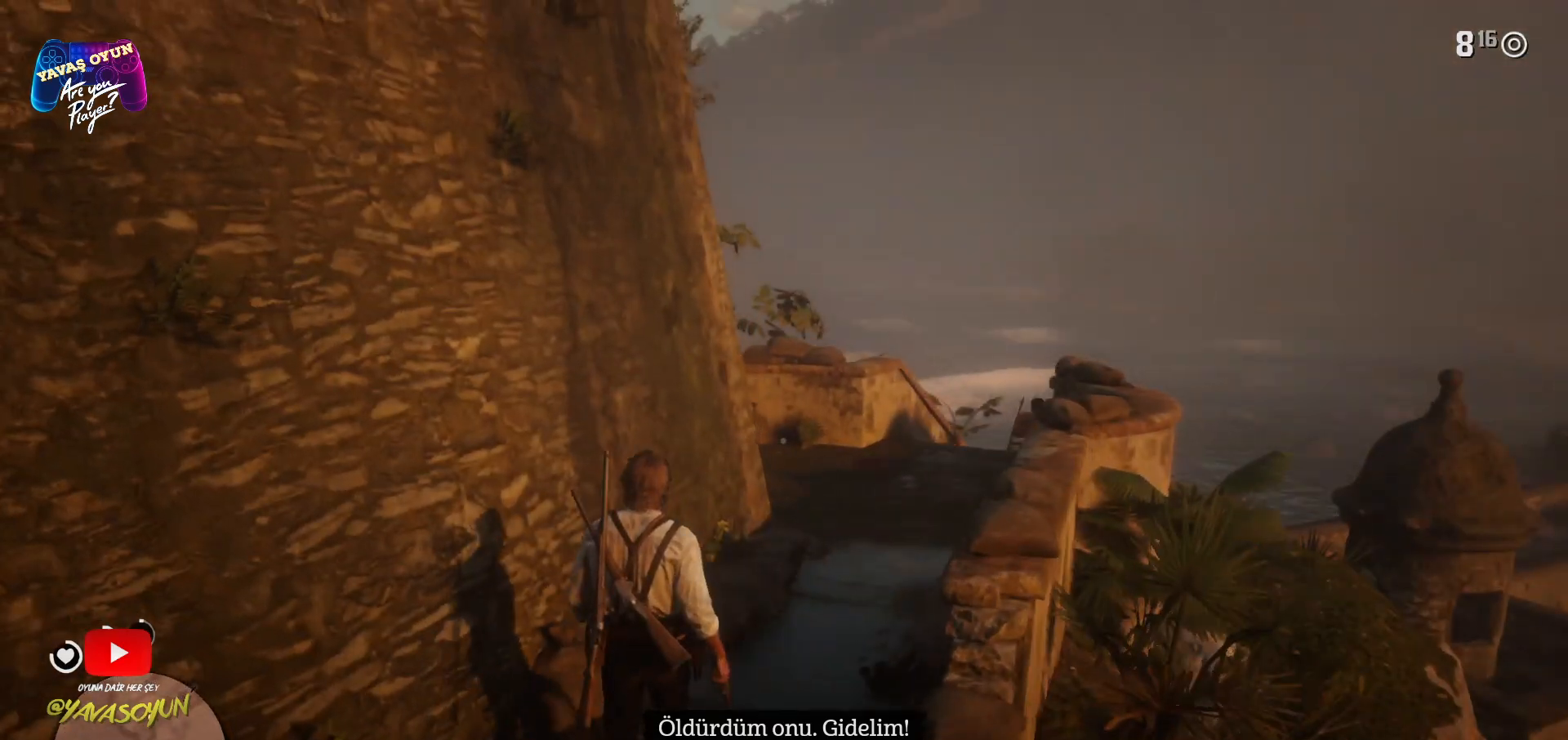
{"buttons": [], "left_stick": "up", "right_stick": "center", "events": [[117, "right_stick", "down-left"], [383, "left_stick", "up"], [383, "right_stick", "center"]]}
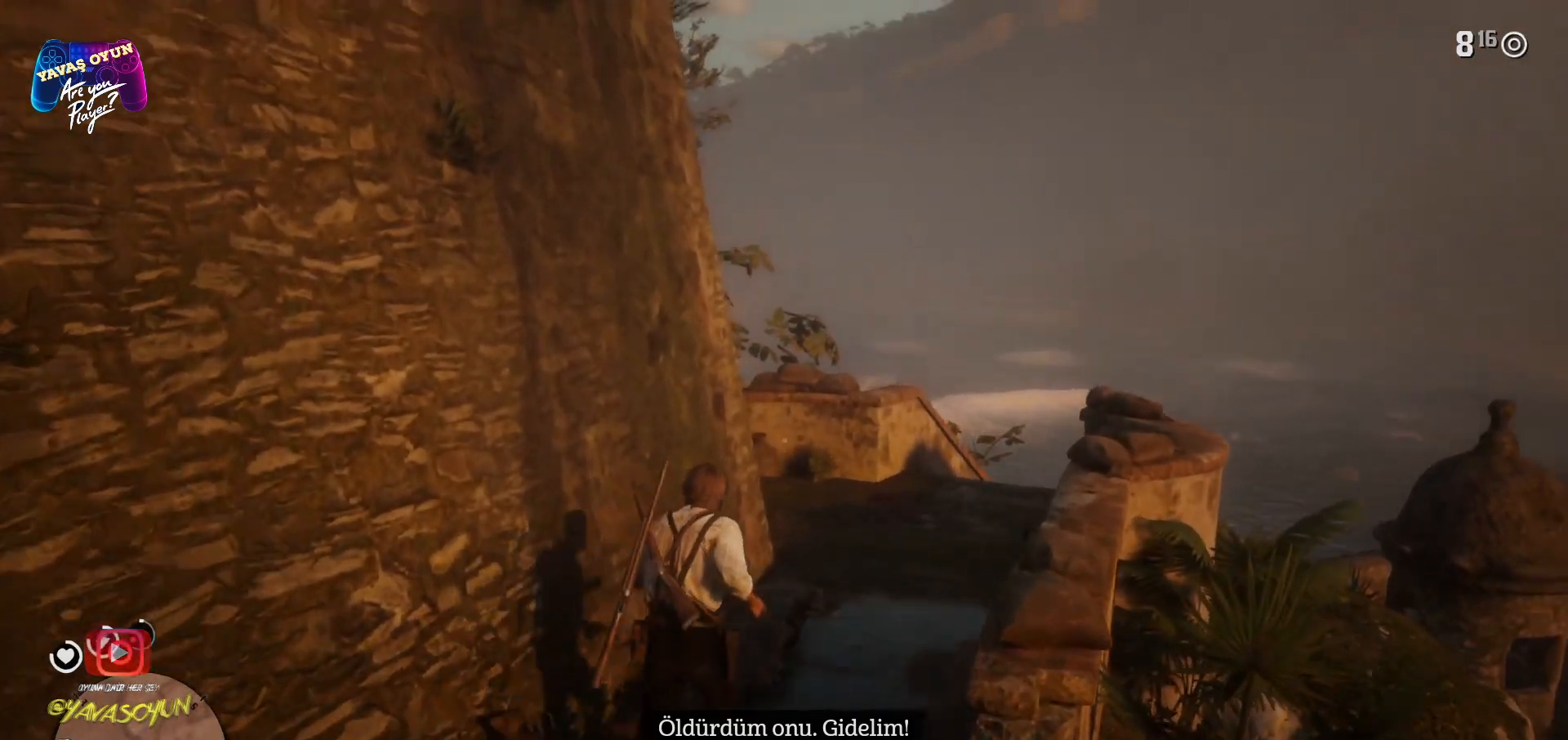
{"buttons": [], "left_stick": "up", "right_stick": "center", "events": [[67, "A", "down"], [83, "A", "up"], [100, "right_stick", "down"], [333, "right_stick", "center"]]}